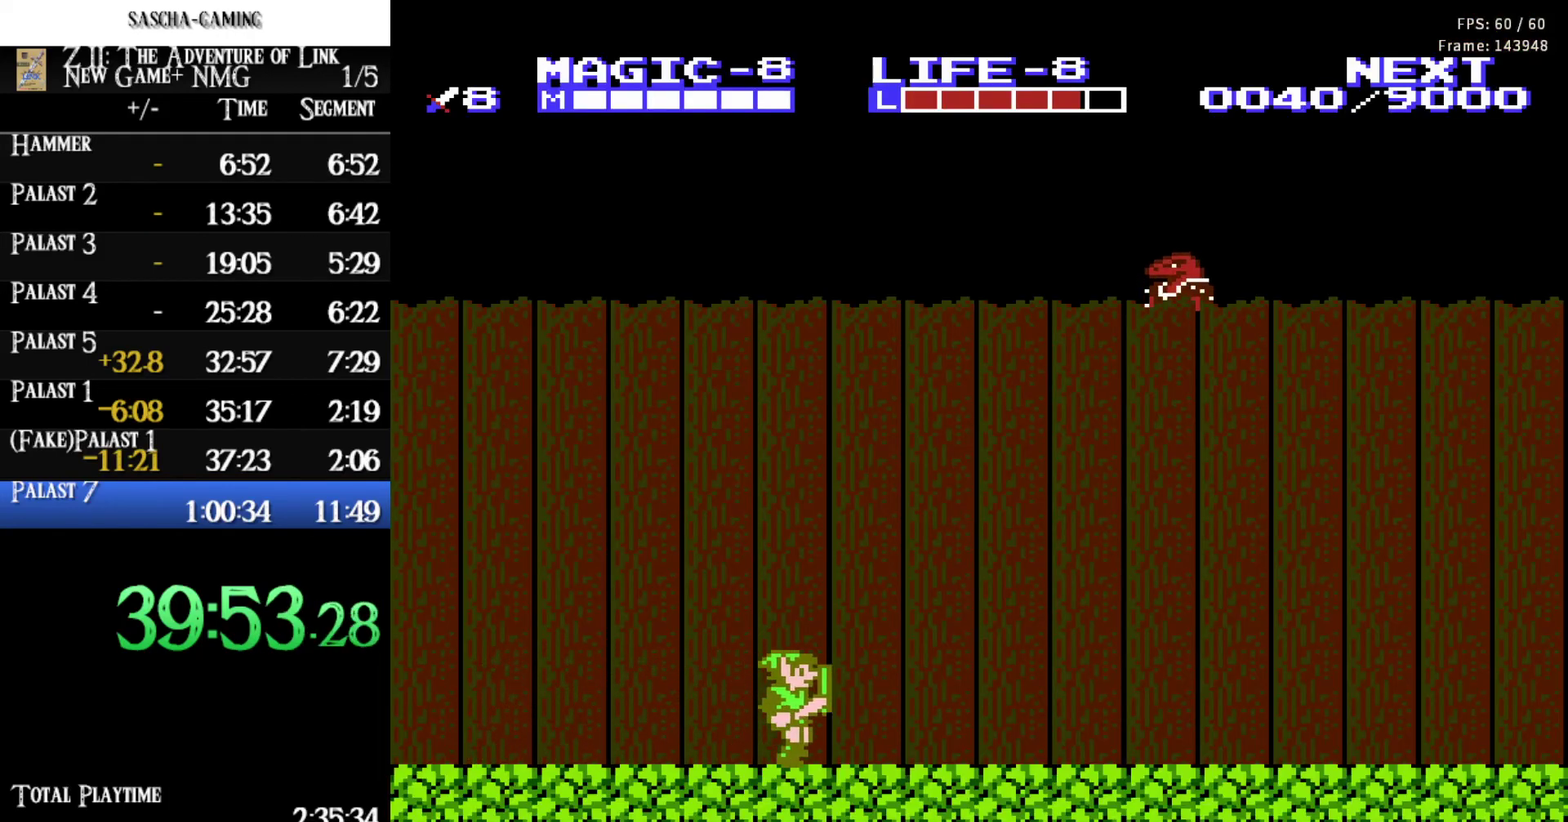
Gameplay with a controller (Nintendo layout); each line is a JSON object with the inputs held at the frame after it. "events" lists button and stick changes between this image and that frame as [ms after this image, input, new state], when the widget could be followed in between. Not read: L3 R3.
{"buttons": ["DPAD_RIGHT"], "events": []}
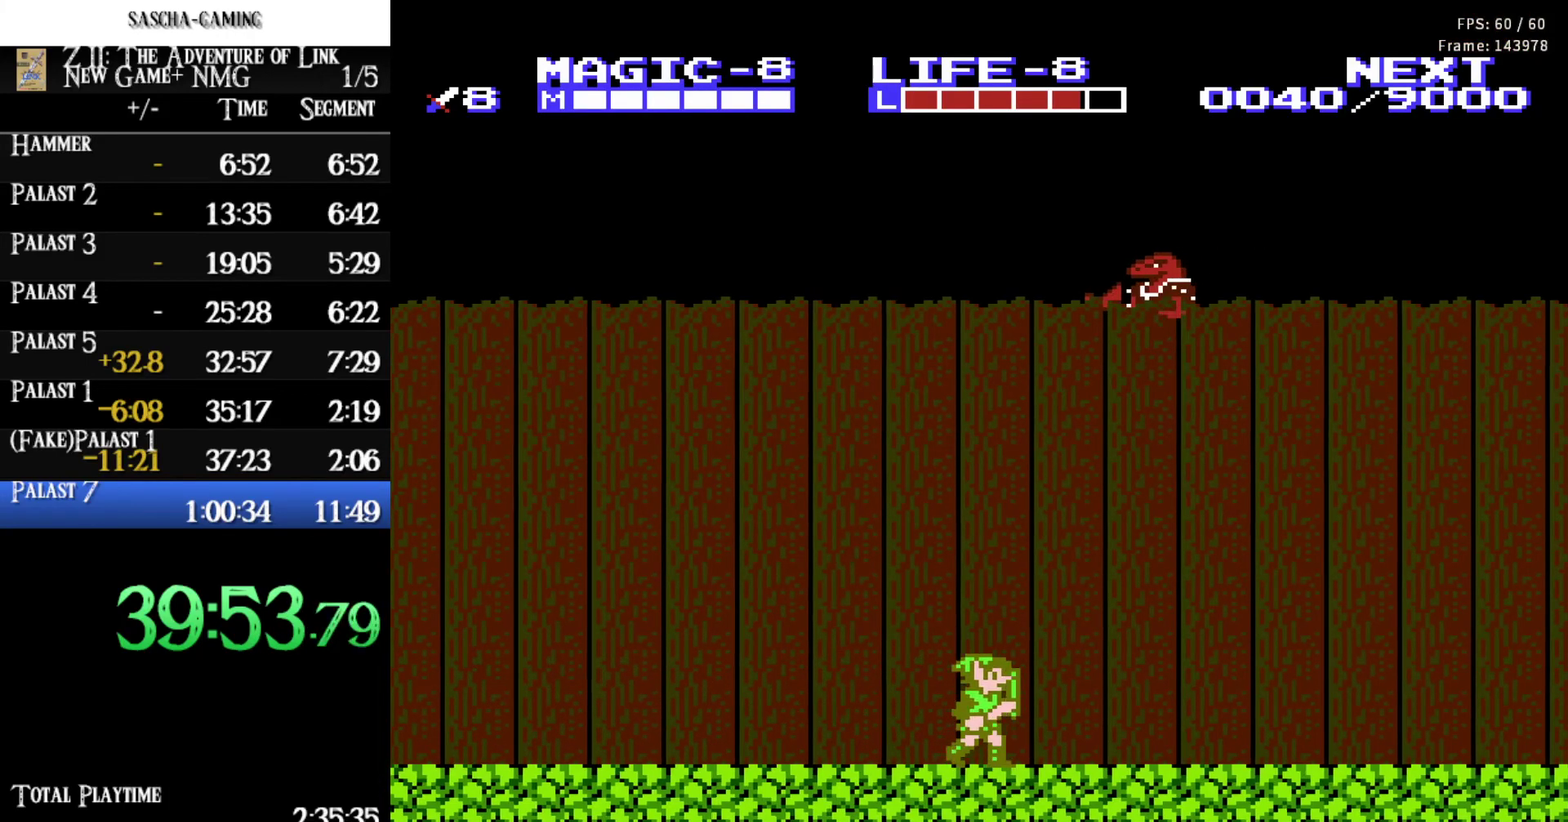
{"buttons": ["DPAD_RIGHT"], "events": [[217, "DPAD_RIGHT", "up"], [250, "DPAD_LEFT", "down"], [433, "DPAD_LEFT", "up"], [467, "DPAD_RIGHT", "down"]]}
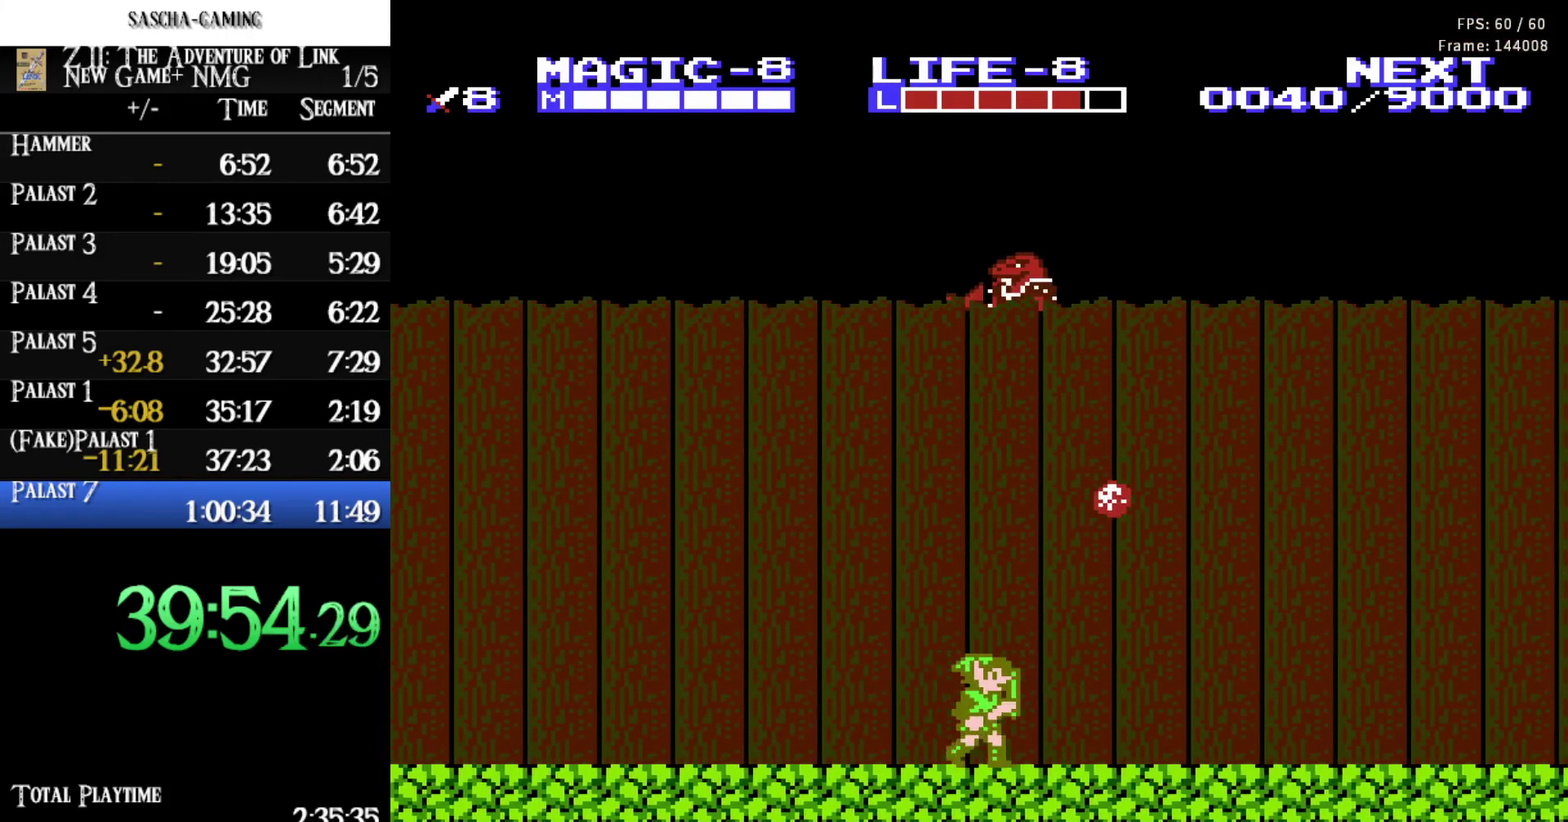
{"buttons": ["DPAD_RIGHT"], "events": []}
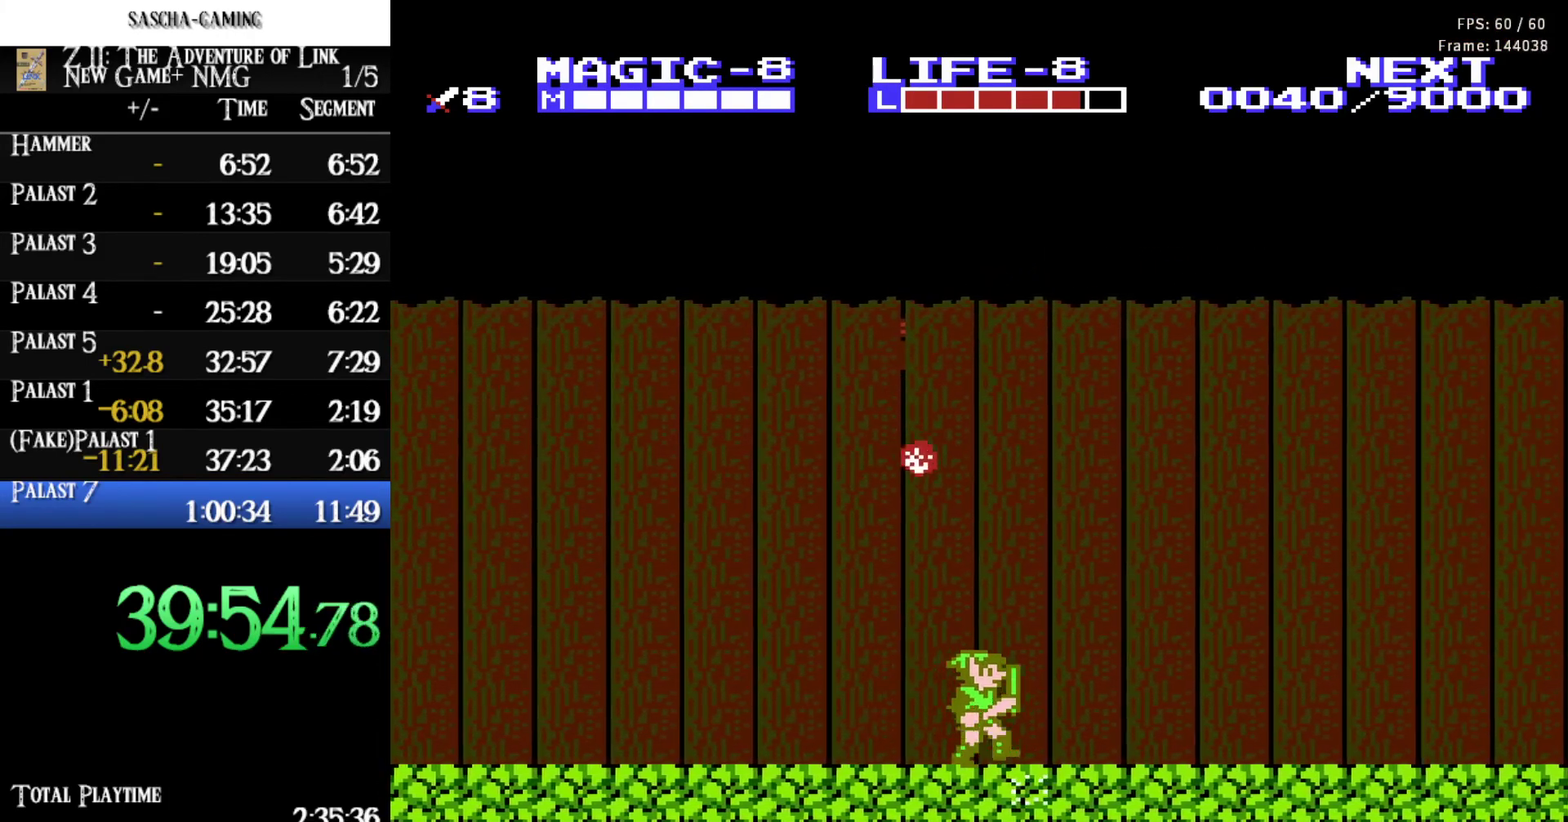
{"buttons": ["DPAD_RIGHT"], "events": []}
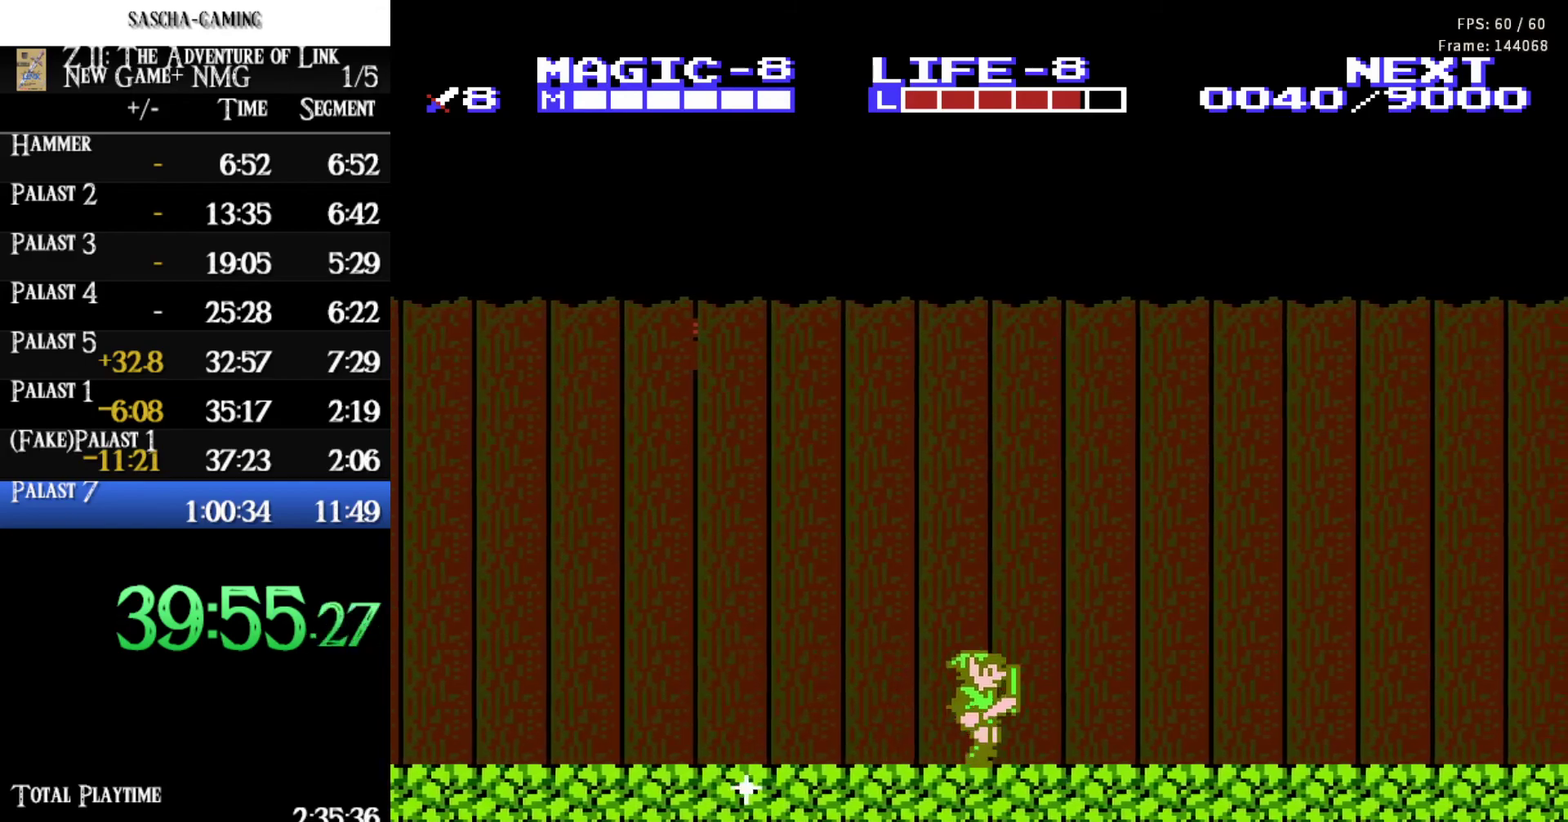
{"buttons": ["DPAD_RIGHT"], "events": []}
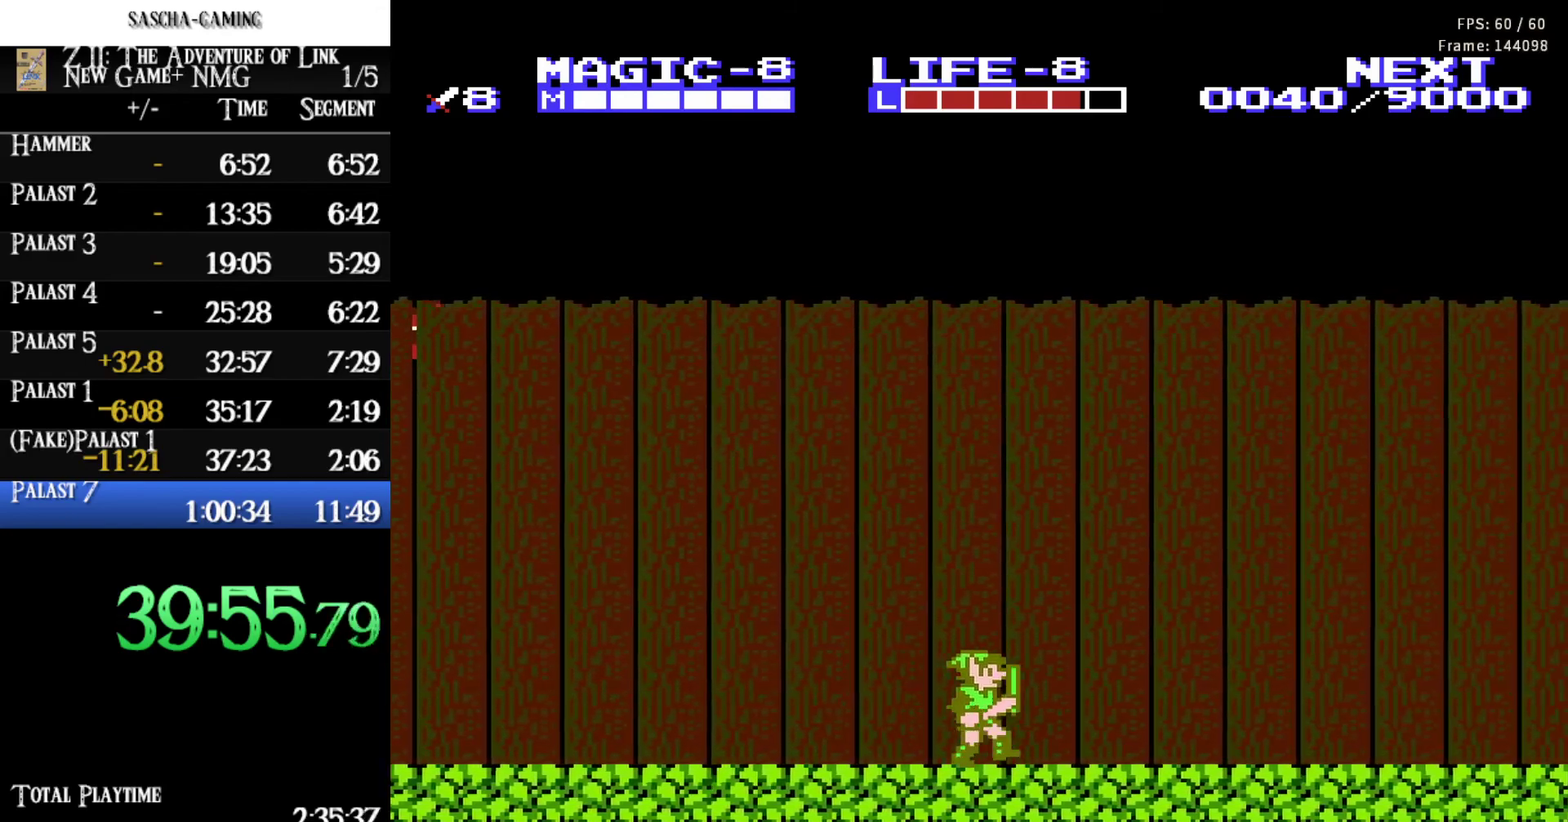
{"buttons": ["DPAD_RIGHT"], "events": []}
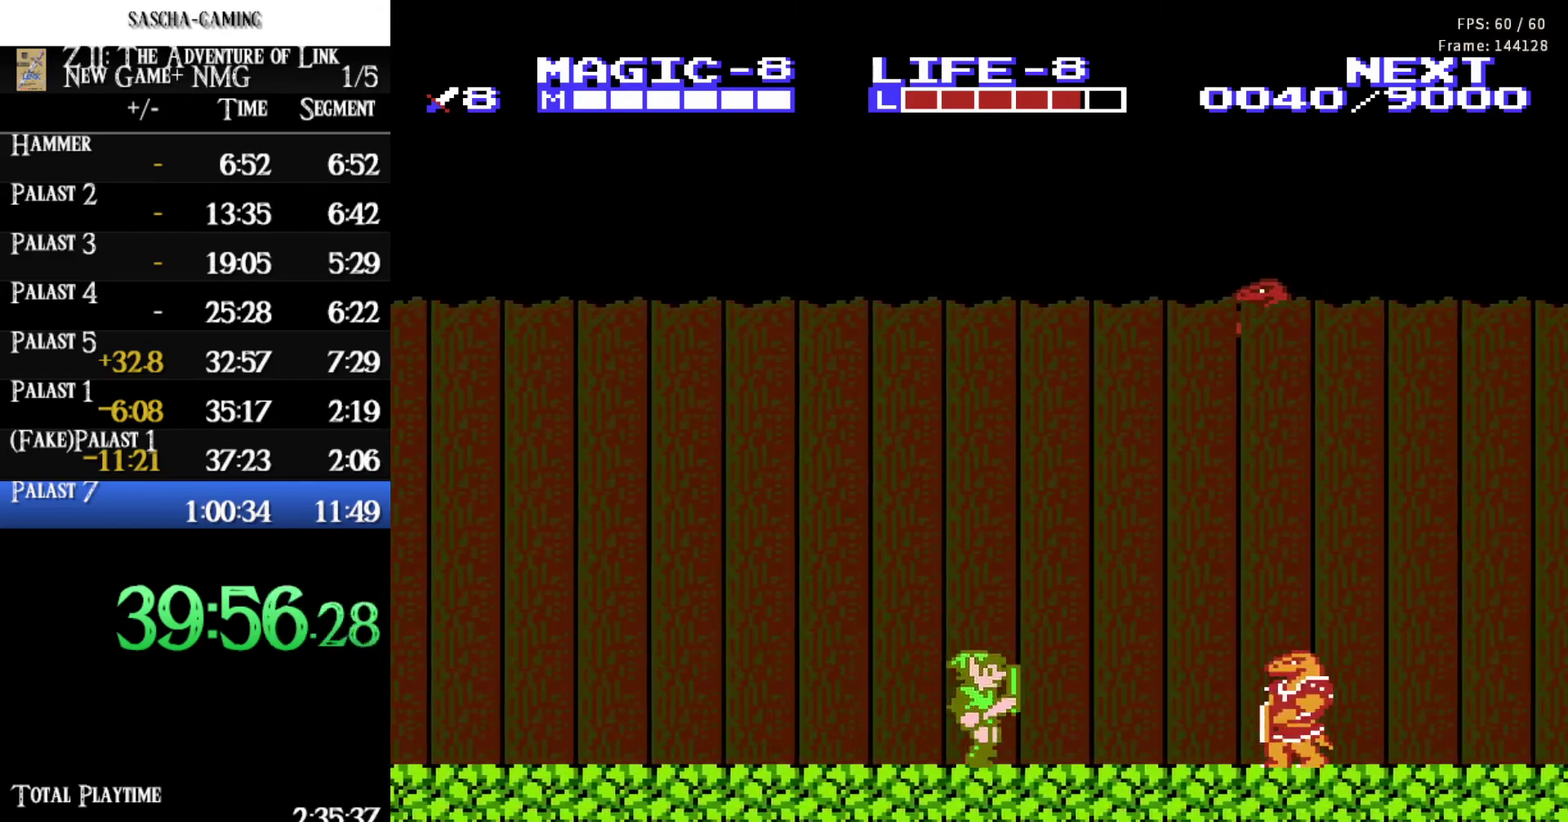
{"buttons": ["A", "DPAD_DOWN"], "events": [[200, "A", "down"], [267, "DPAD_DOWN", "down"], [283, "DPAD_RIGHT", "up"], [300, "A", "up"], [400, "A", "down"]]}
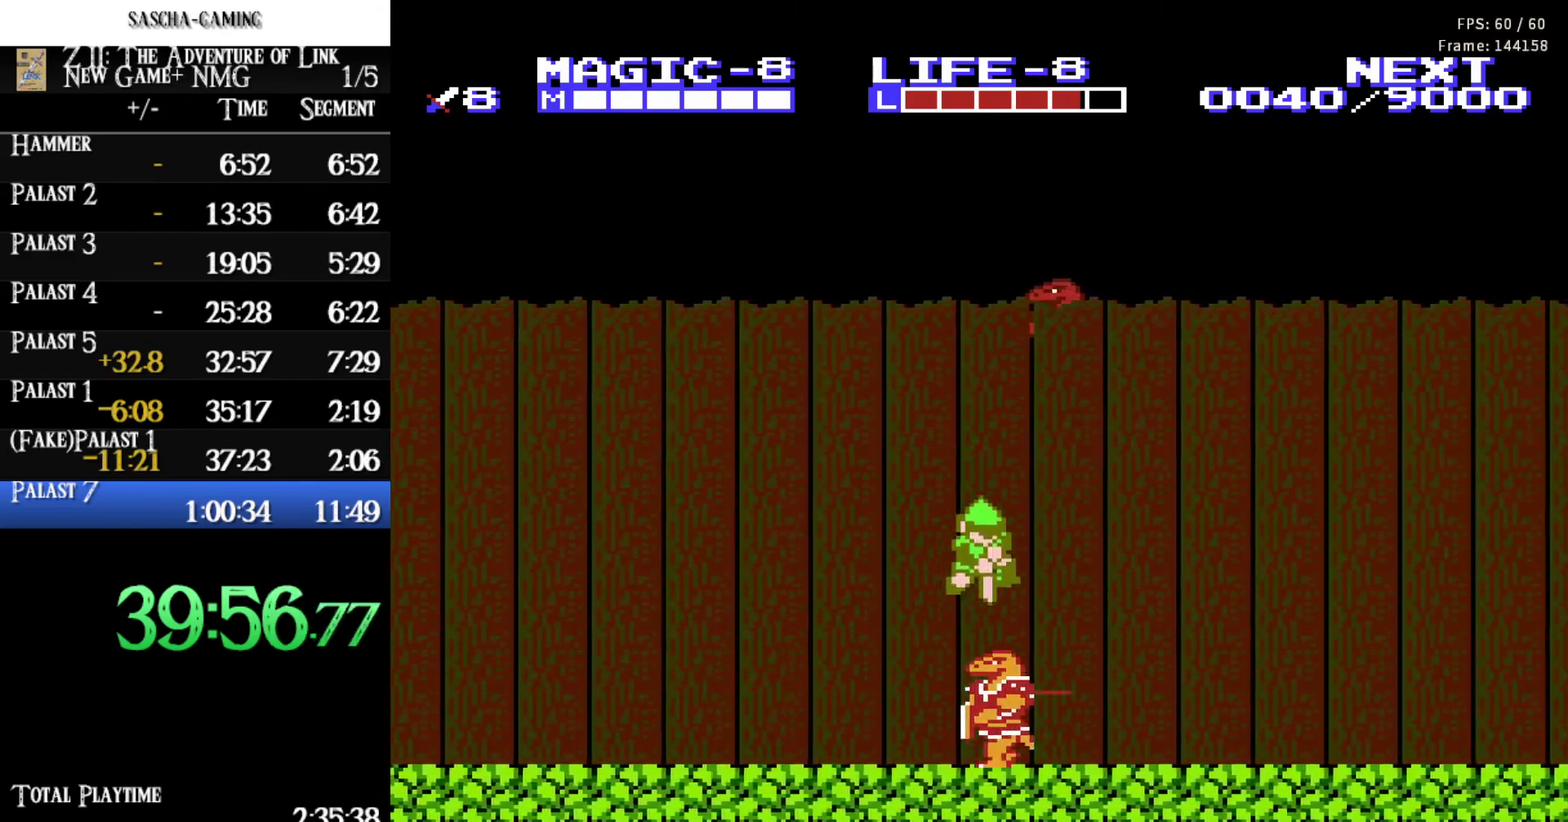
{"buttons": ["DPAD_RIGHT"], "events": [[17, "A", "up"], [100, "A", "down"], [233, "A", "up"], [233, "DPAD_DOWN", "up"], [233, "DPAD_RIGHT", "down"]]}
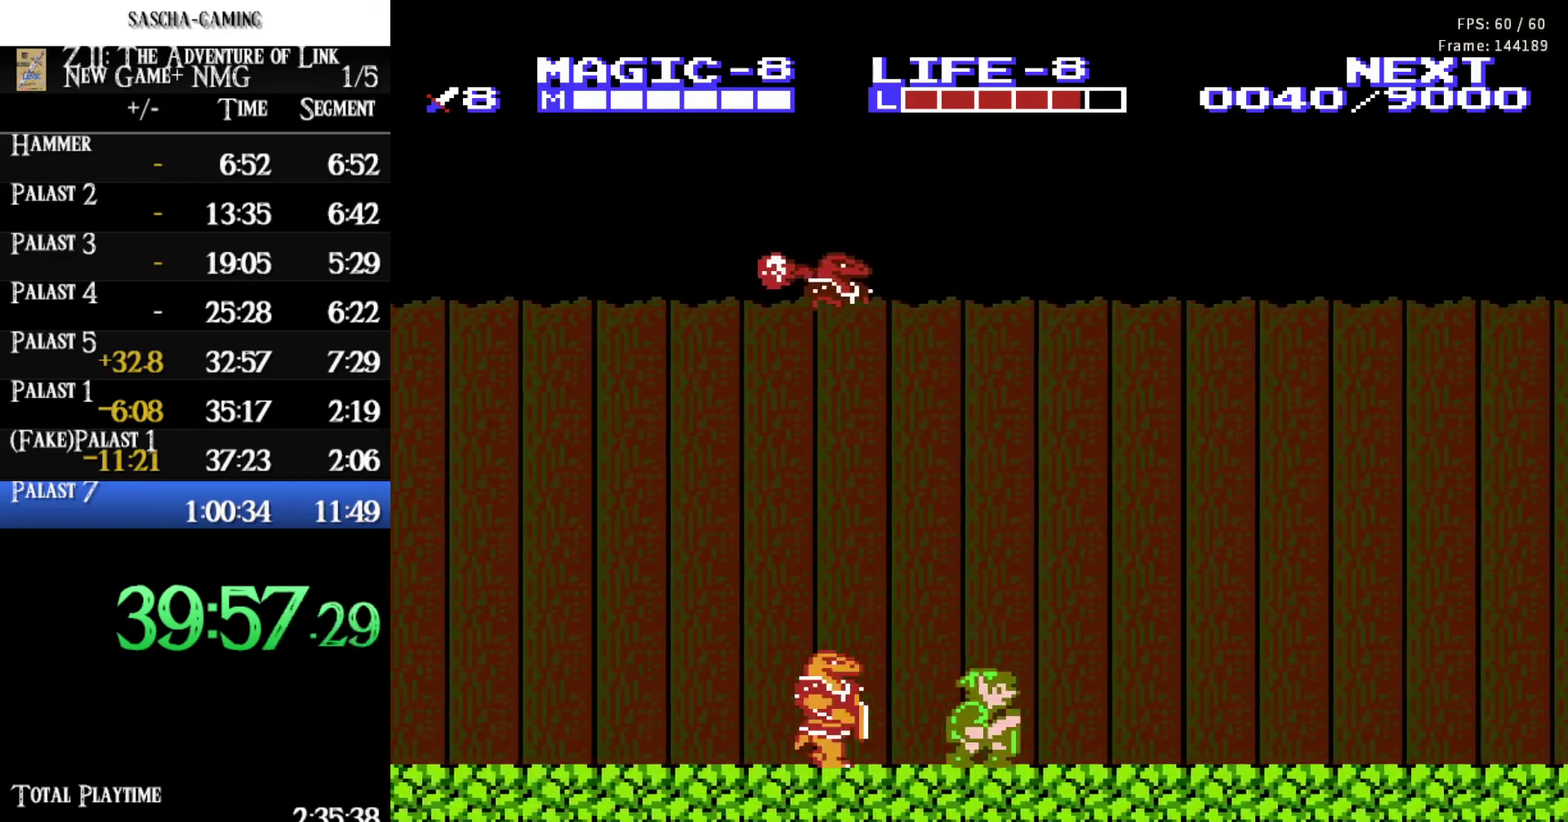
{"buttons": ["DPAD_RIGHT"], "events": []}
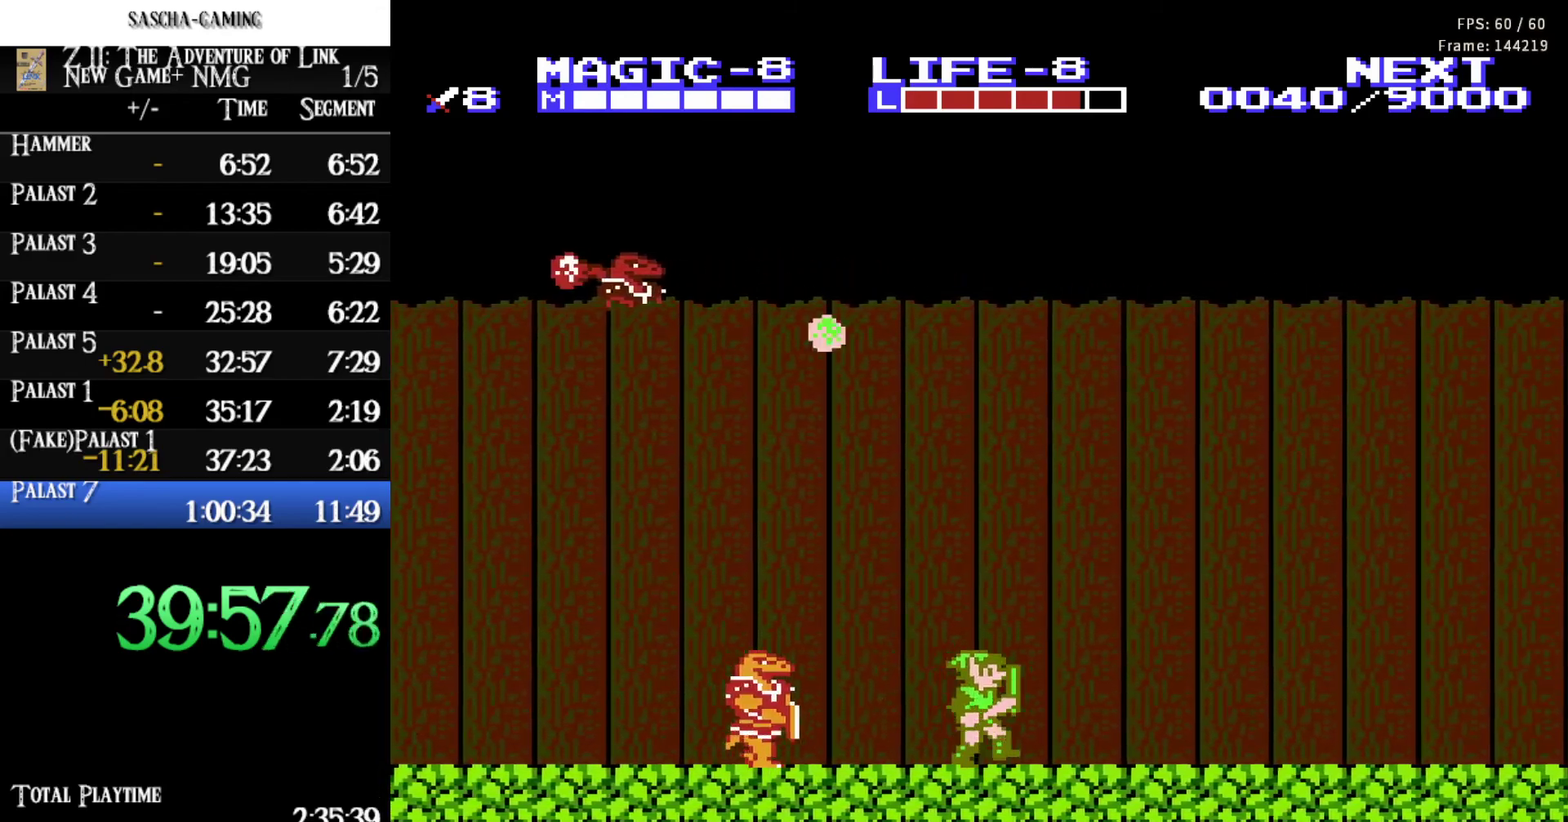
{"buttons": ["DPAD_RIGHT"], "events": [[150, "DPAD_RIGHT", "up"], [167, "DPAD_LEFT", "down"], [383, "DPAD_LEFT", "up"], [400, "DPAD_RIGHT", "down"]]}
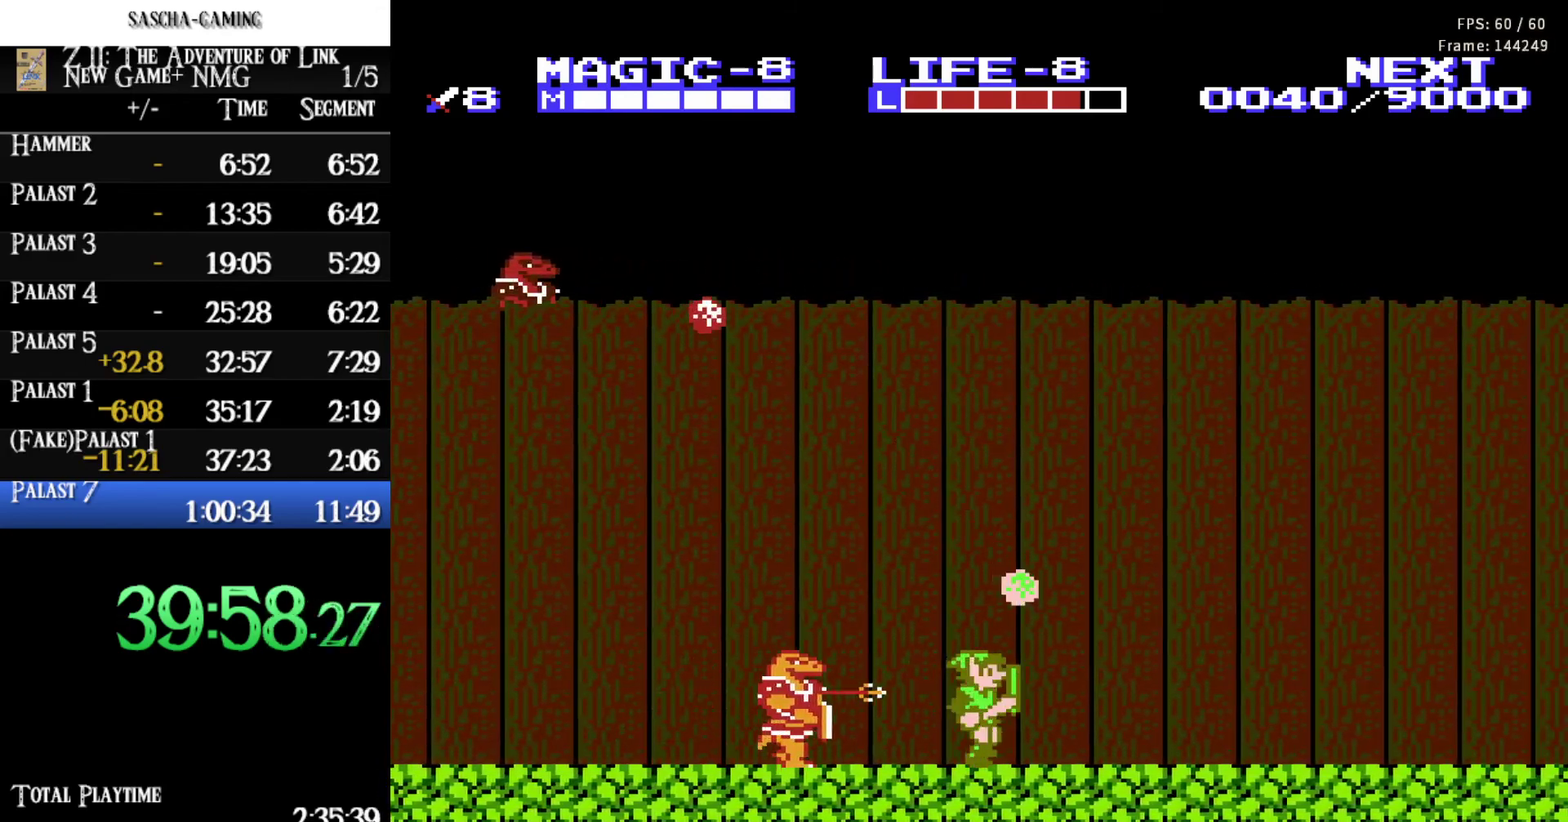
{"buttons": ["A", "DPAD_RIGHT"], "events": [[217, "A", "down"]]}
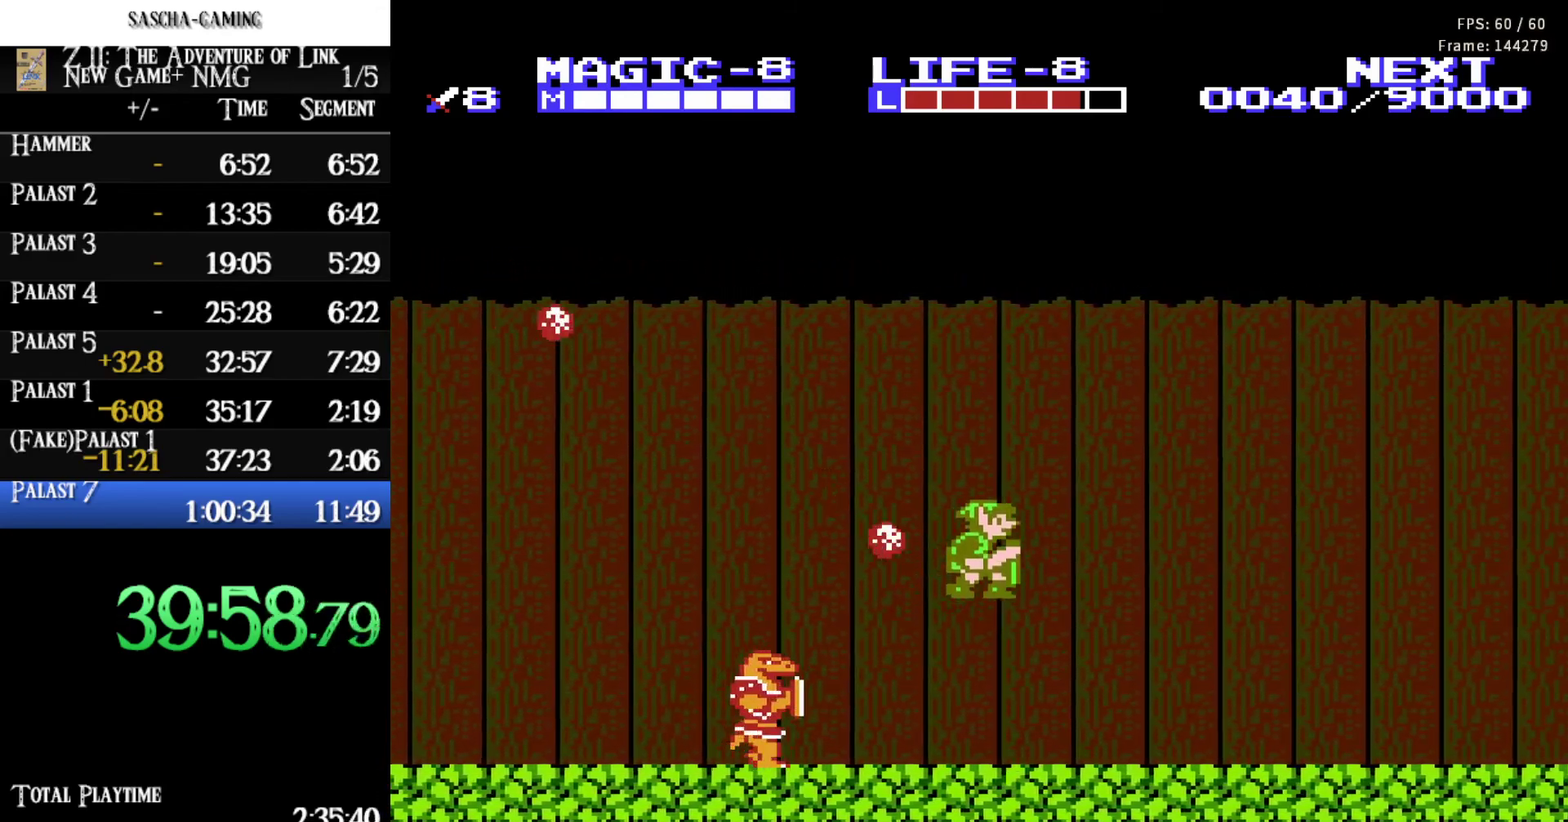
{"buttons": ["DPAD_RIGHT"], "events": [[100, "A", "up"]]}
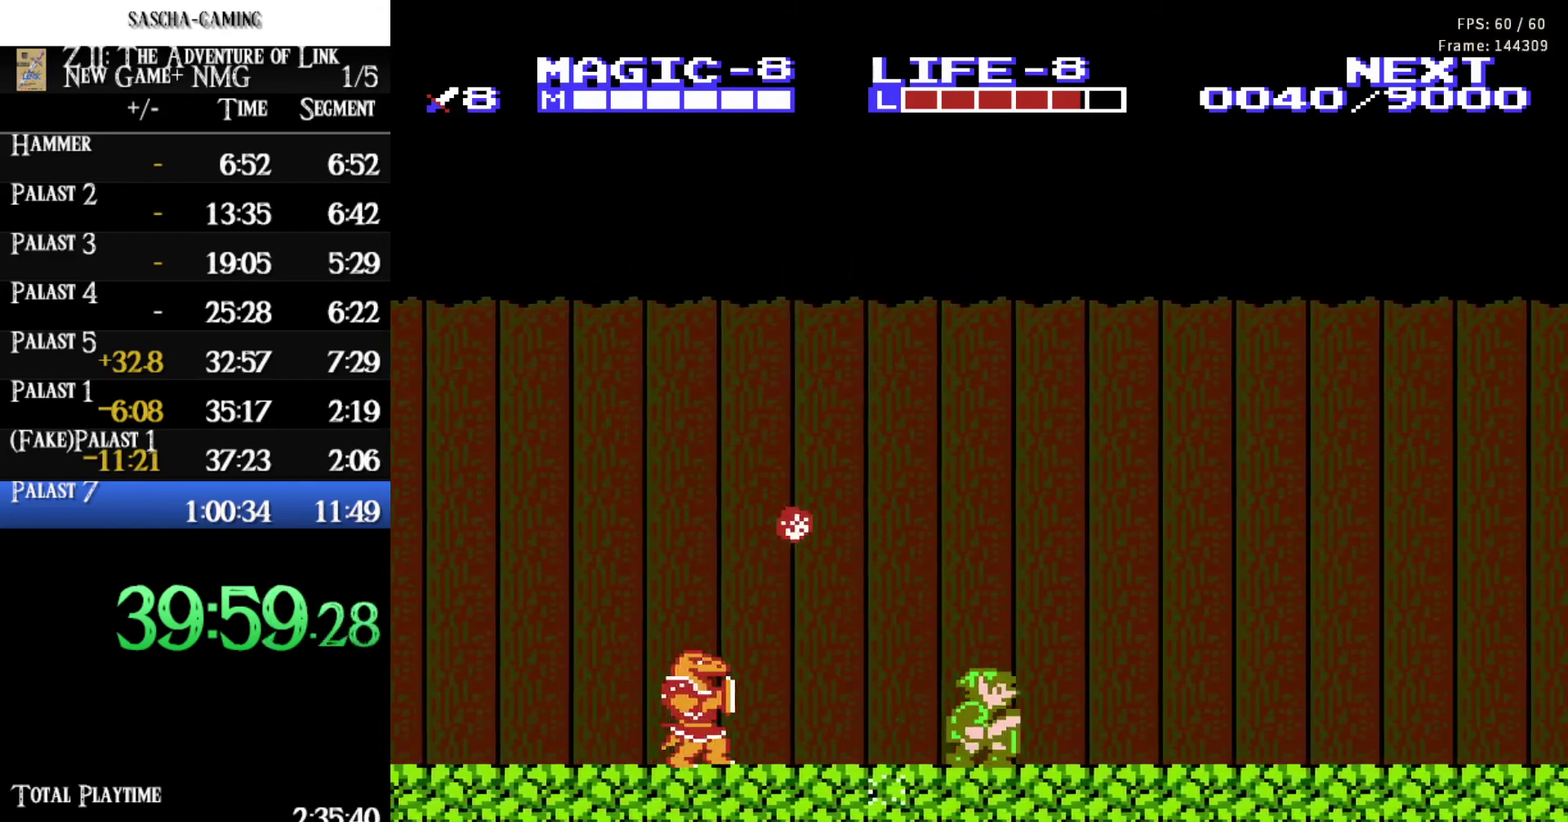
{"buttons": ["DPAD_RIGHT"], "events": [[117, "A", "down"], [333, "DPAD_RIGHT", "up"], [350, "A", "up"], [350, "DPAD_LEFT", "down"], [467, "DPAD_LEFT", "up"], [500, "DPAD_RIGHT", "down"]]}
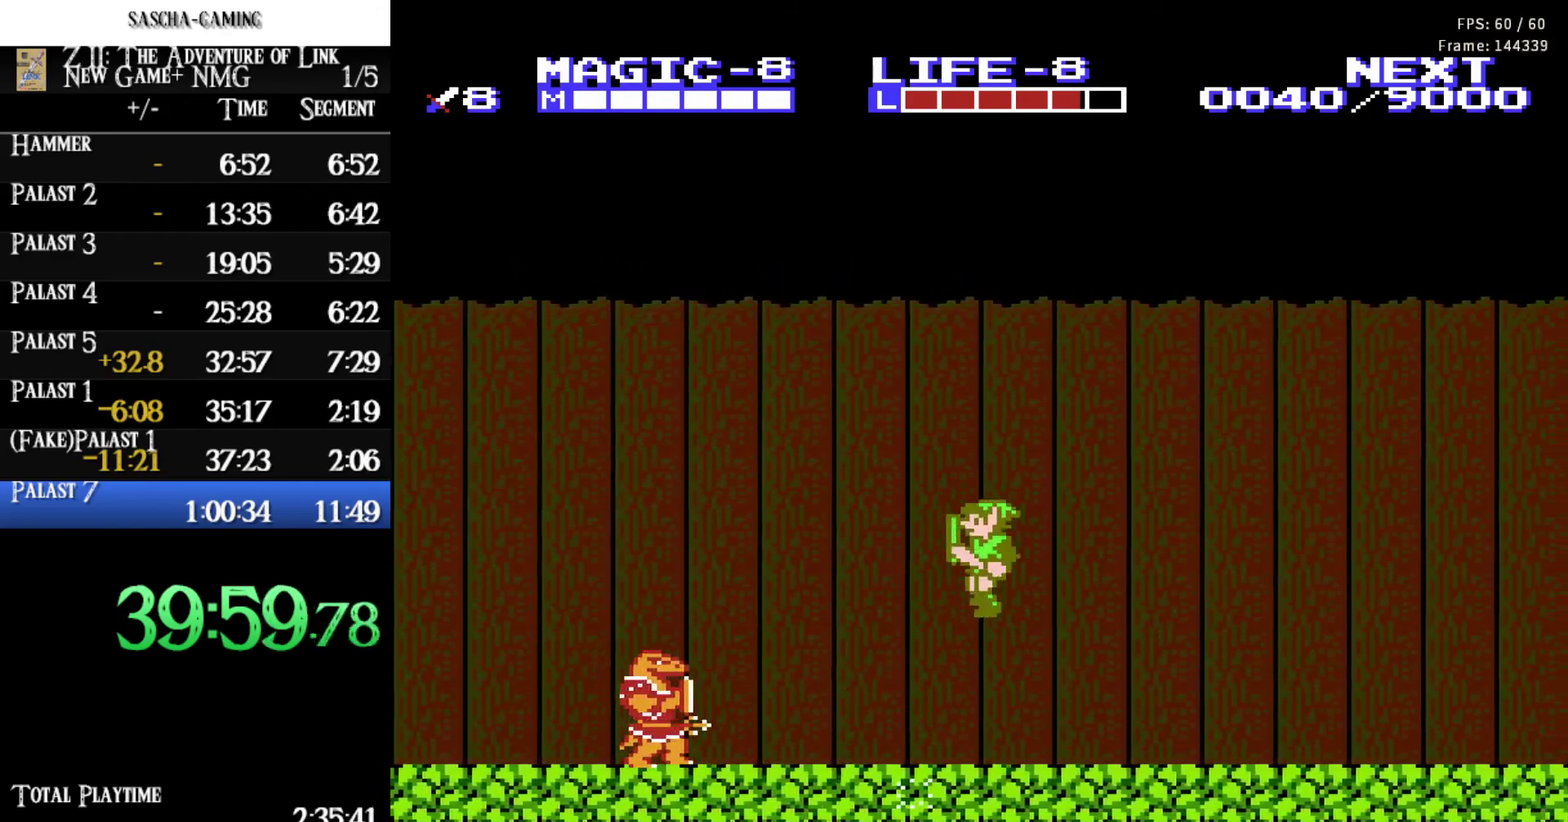
{"buttons": ["DPAD_RIGHT"], "events": []}
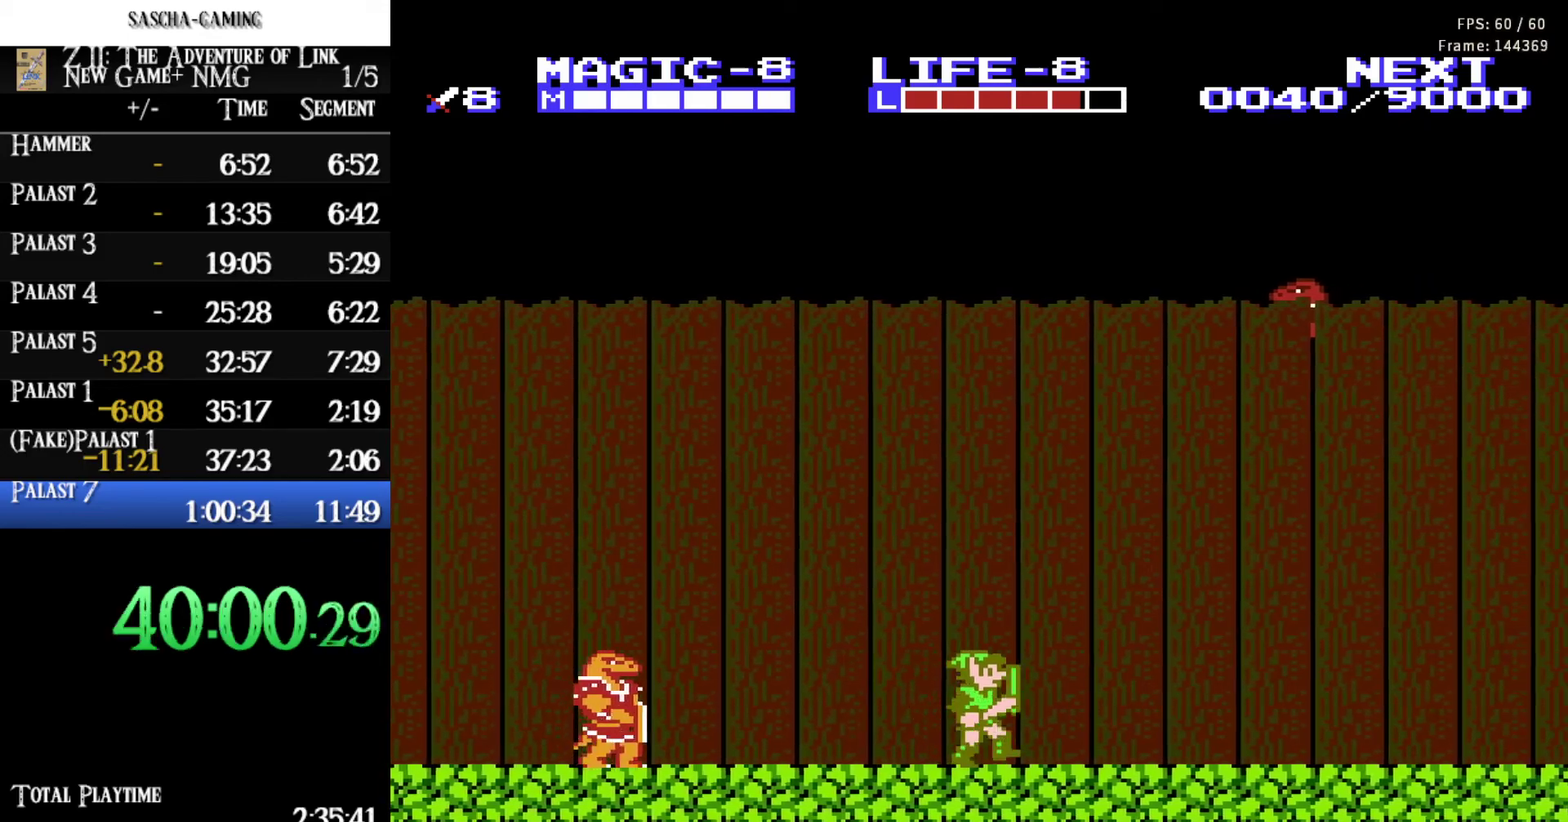
{"buttons": ["DPAD_RIGHT"], "events": []}
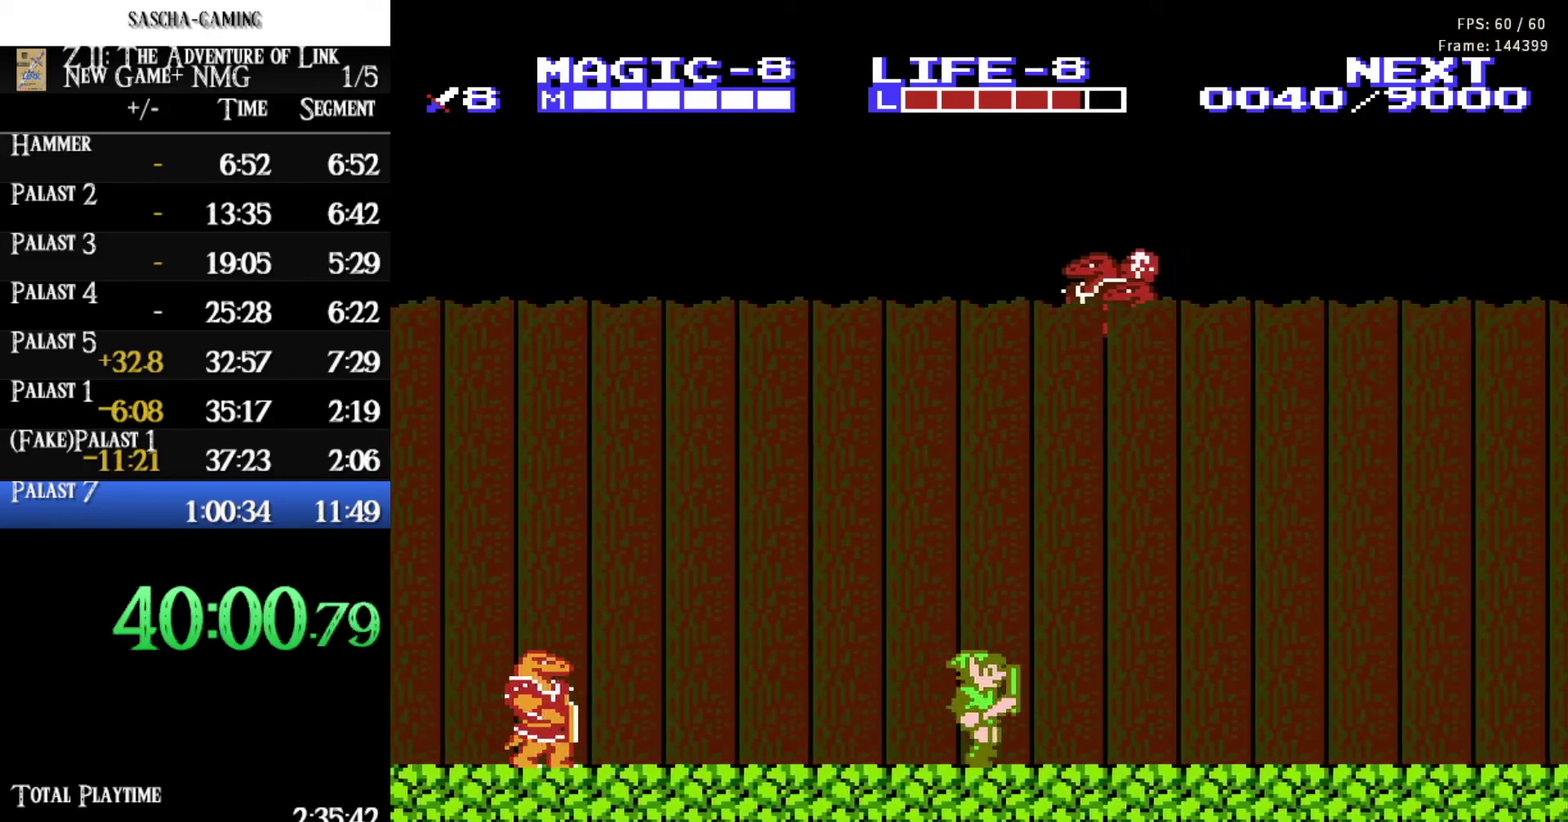
{"buttons": ["DPAD_LEFT"], "events": [[400, "DPAD_RIGHT", "up"], [433, "DPAD_LEFT", "down"]]}
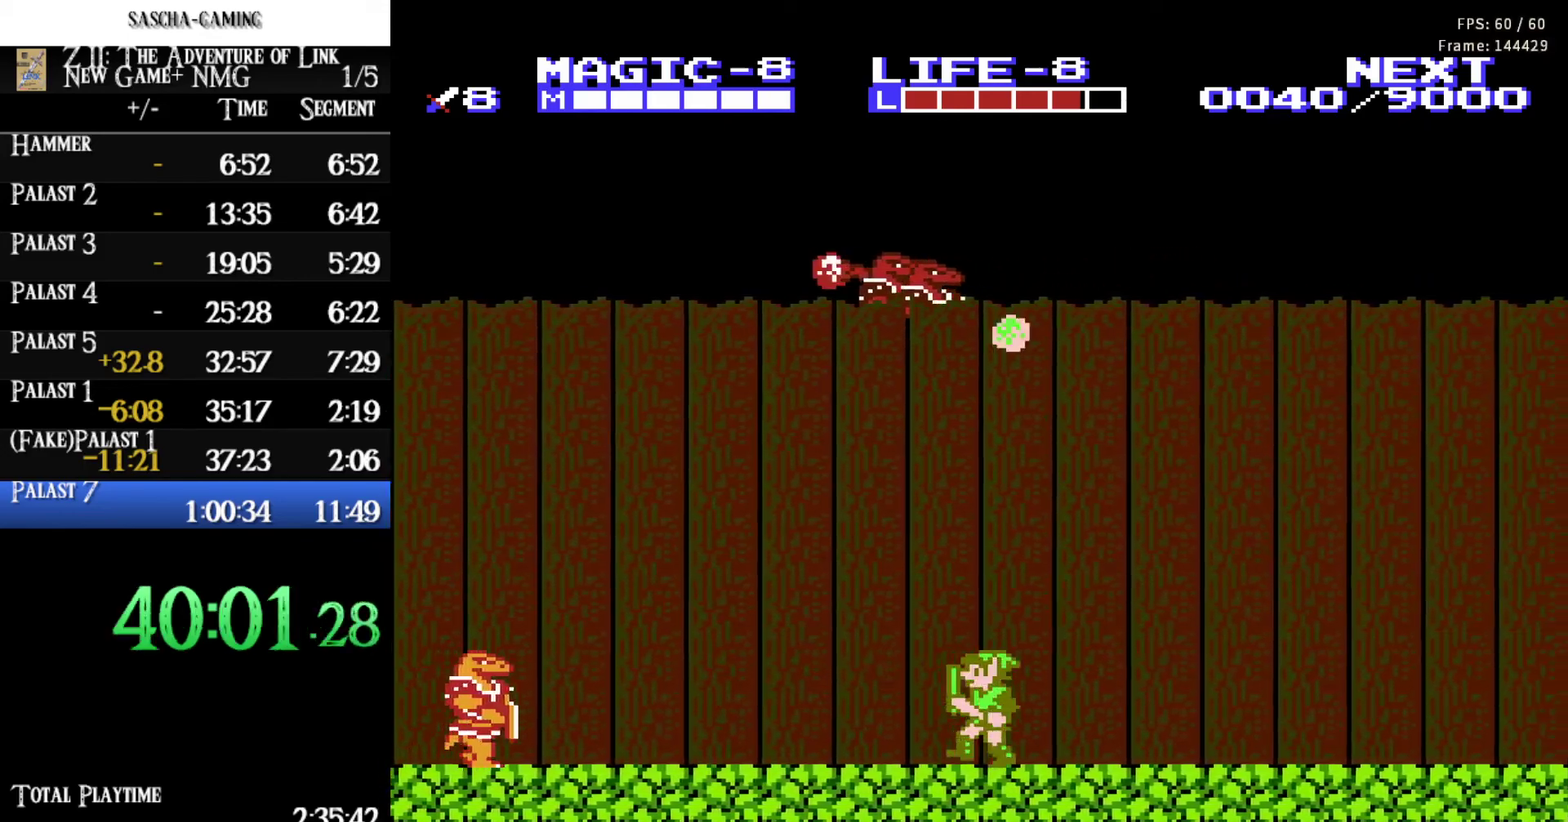
{"buttons": ["DPAD_RIGHT"], "events": [[217, "DPAD_LEFT", "up"], [233, "DPAD_RIGHT", "down"]]}
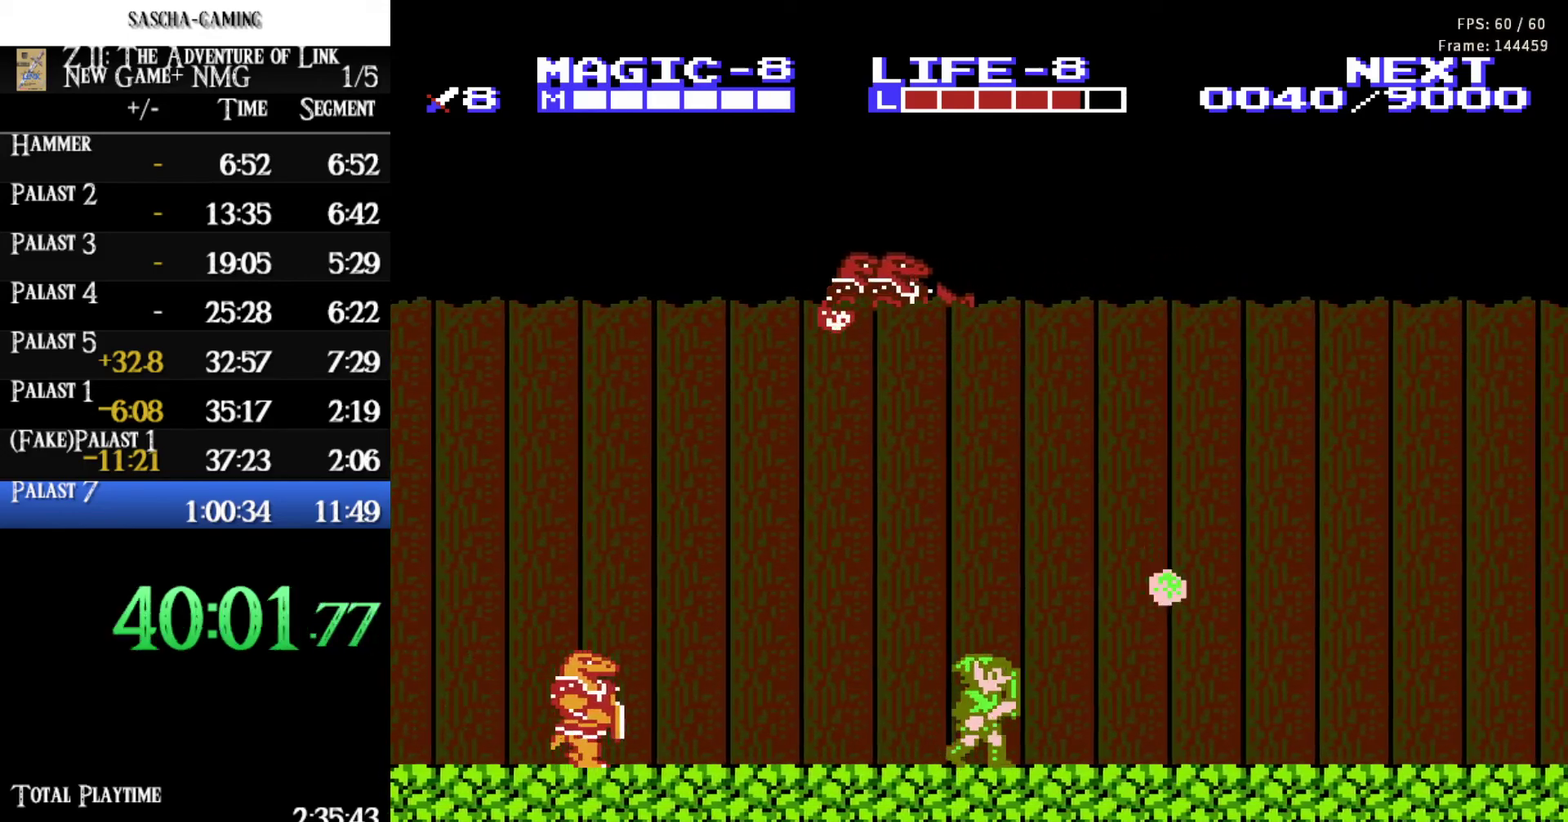
{"buttons": ["DPAD_RIGHT"], "events": []}
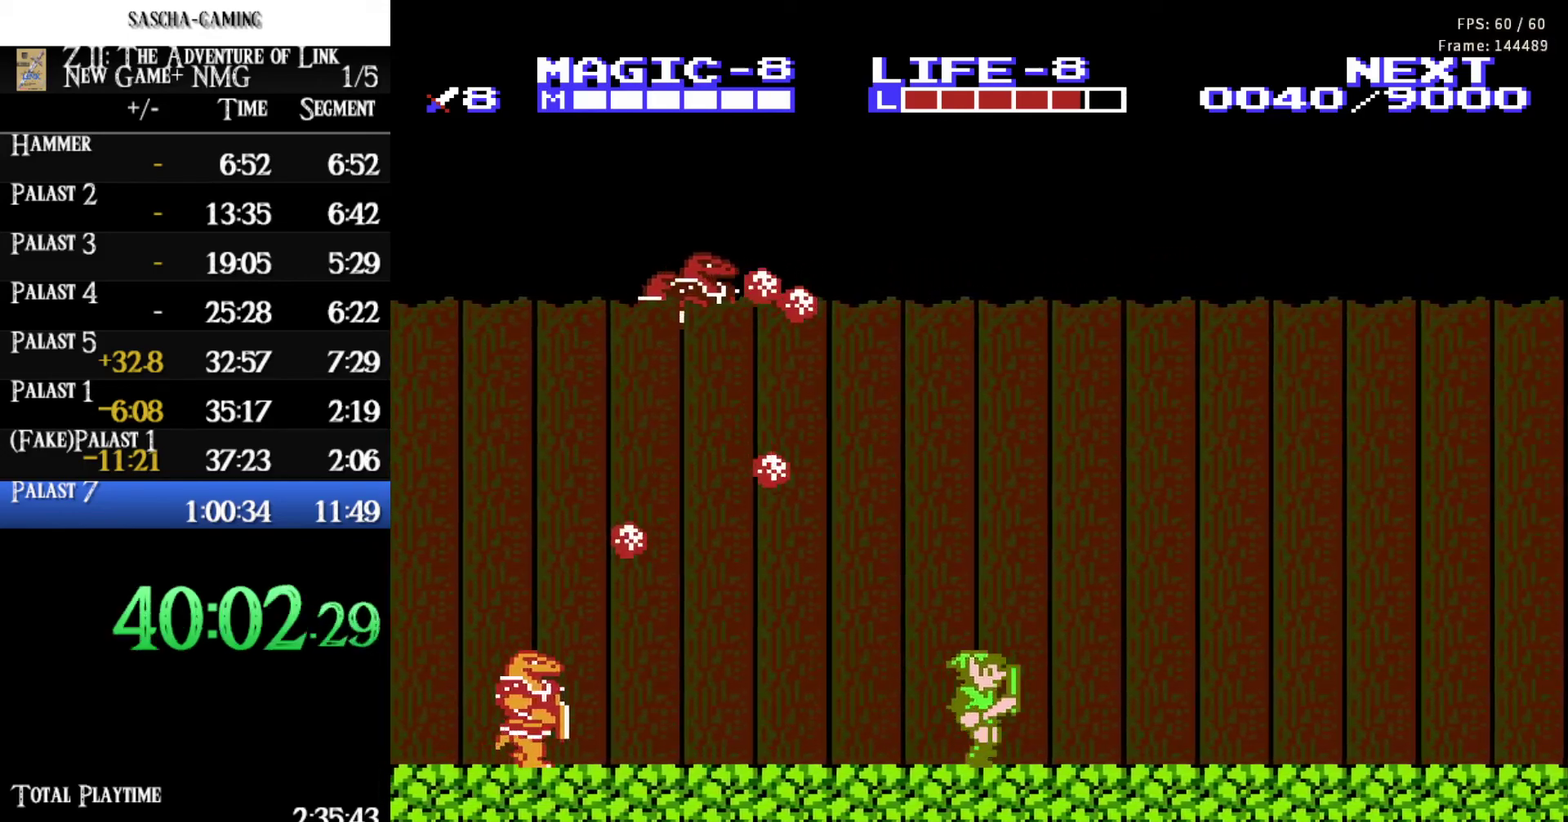
{"buttons": ["DPAD_LEFT"], "events": [[233, "DPAD_RIGHT", "up"], [267, "DPAD_LEFT", "down"]]}
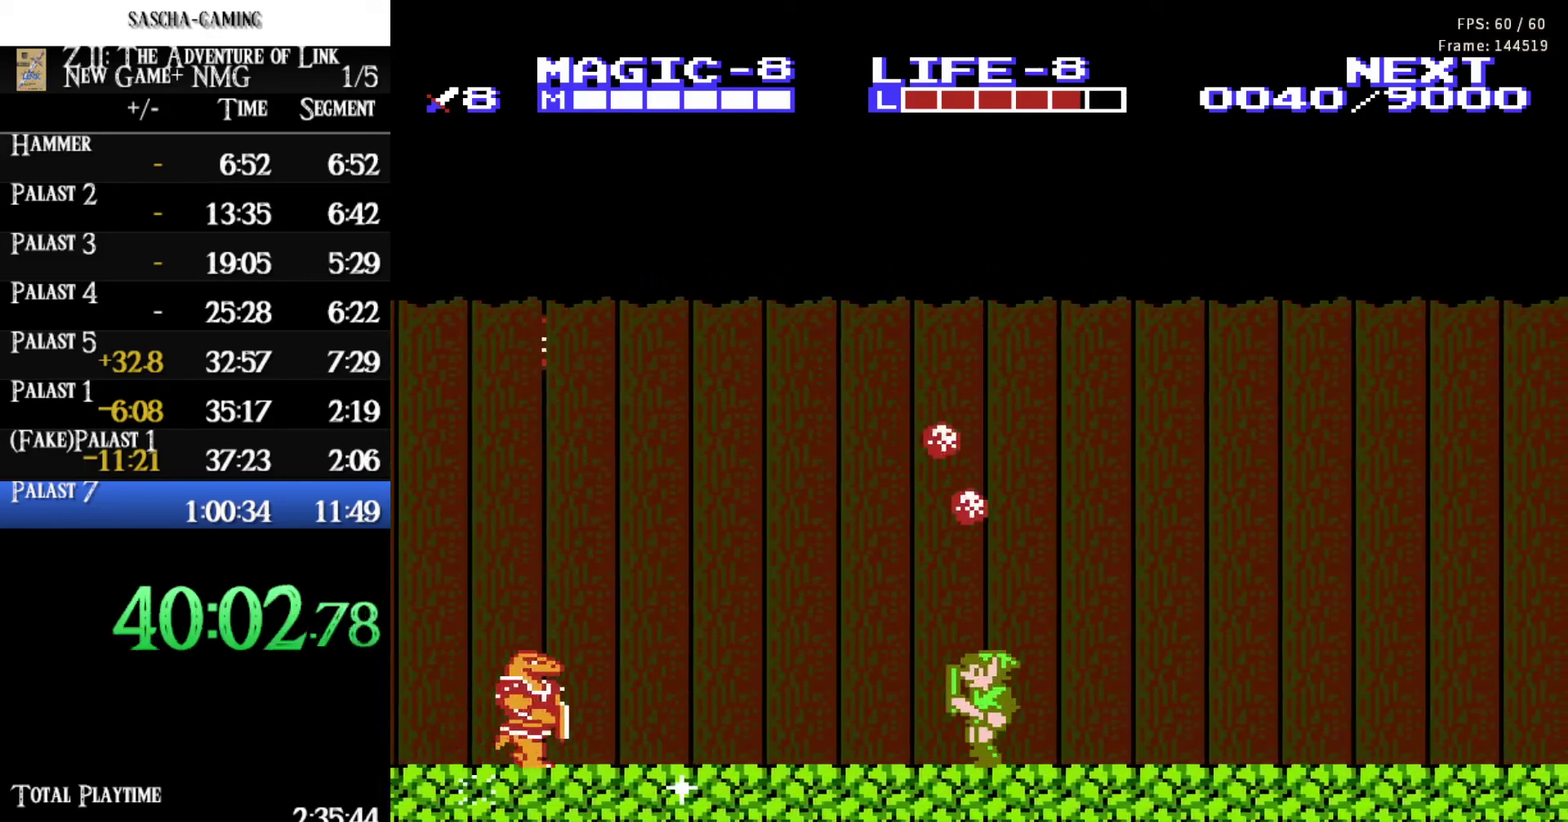
{"buttons": ["DPAD_RIGHT"], "events": [[33, "DPAD_LEFT", "up"], [67, "DPAD_RIGHT", "down"]]}
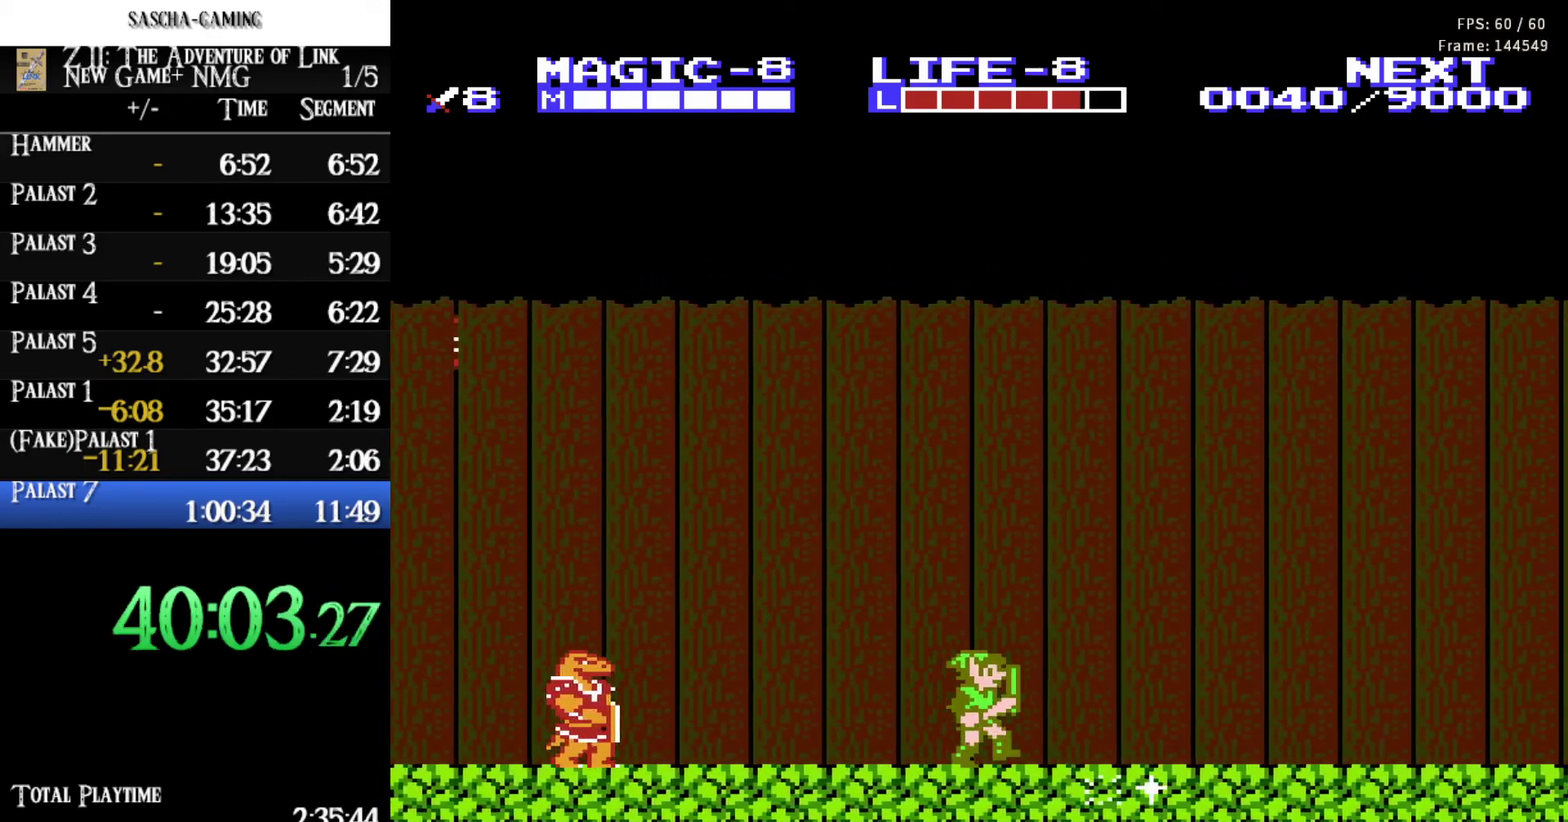
{"buttons": ["DPAD_RIGHT"], "events": []}
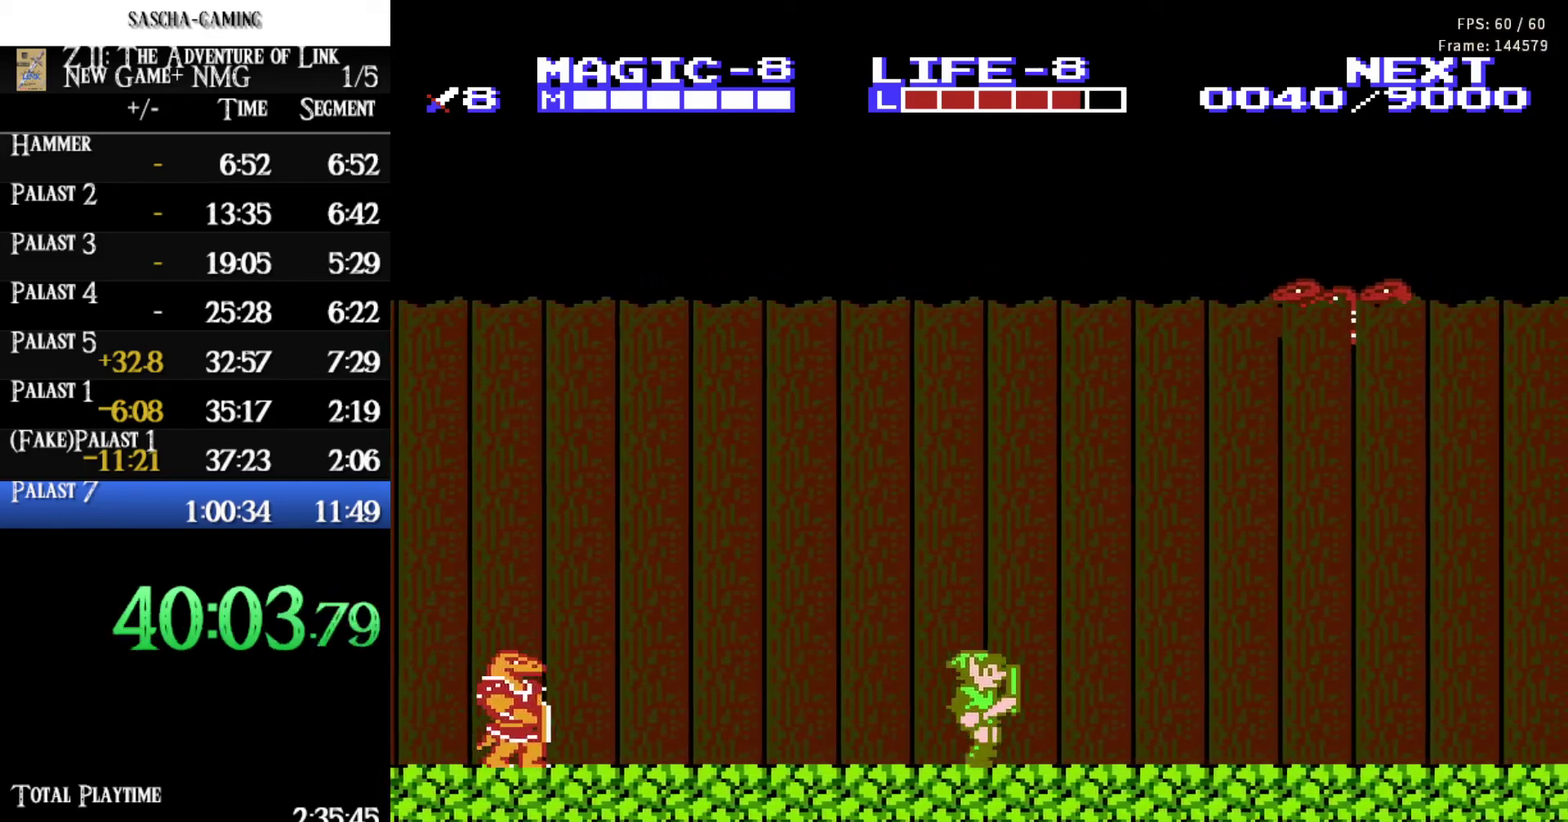
{"buttons": ["DPAD_RIGHT"], "events": []}
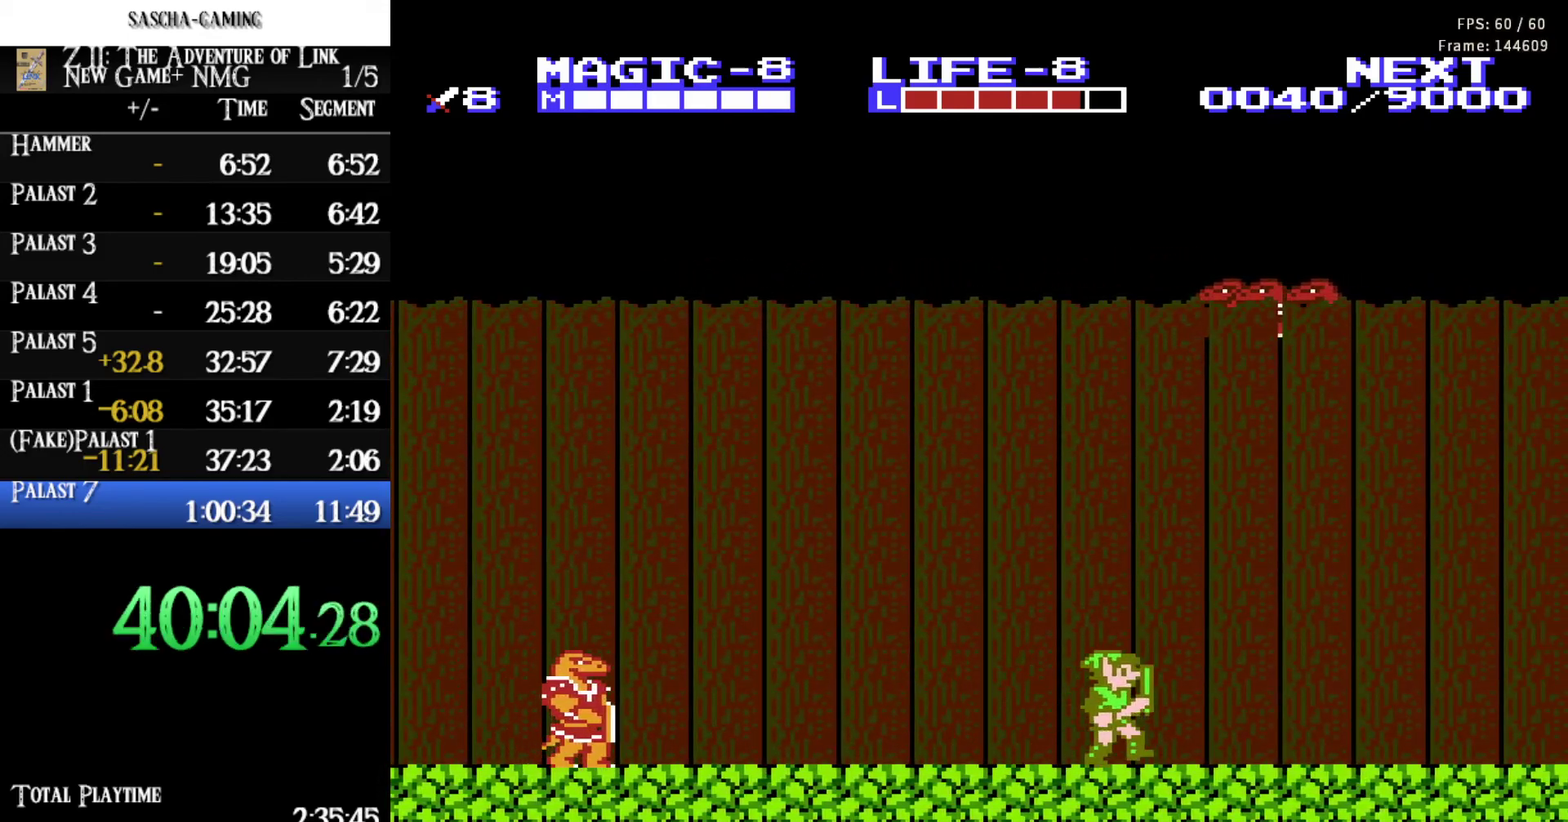
{"buttons": ["DPAD_RIGHT"], "events": []}
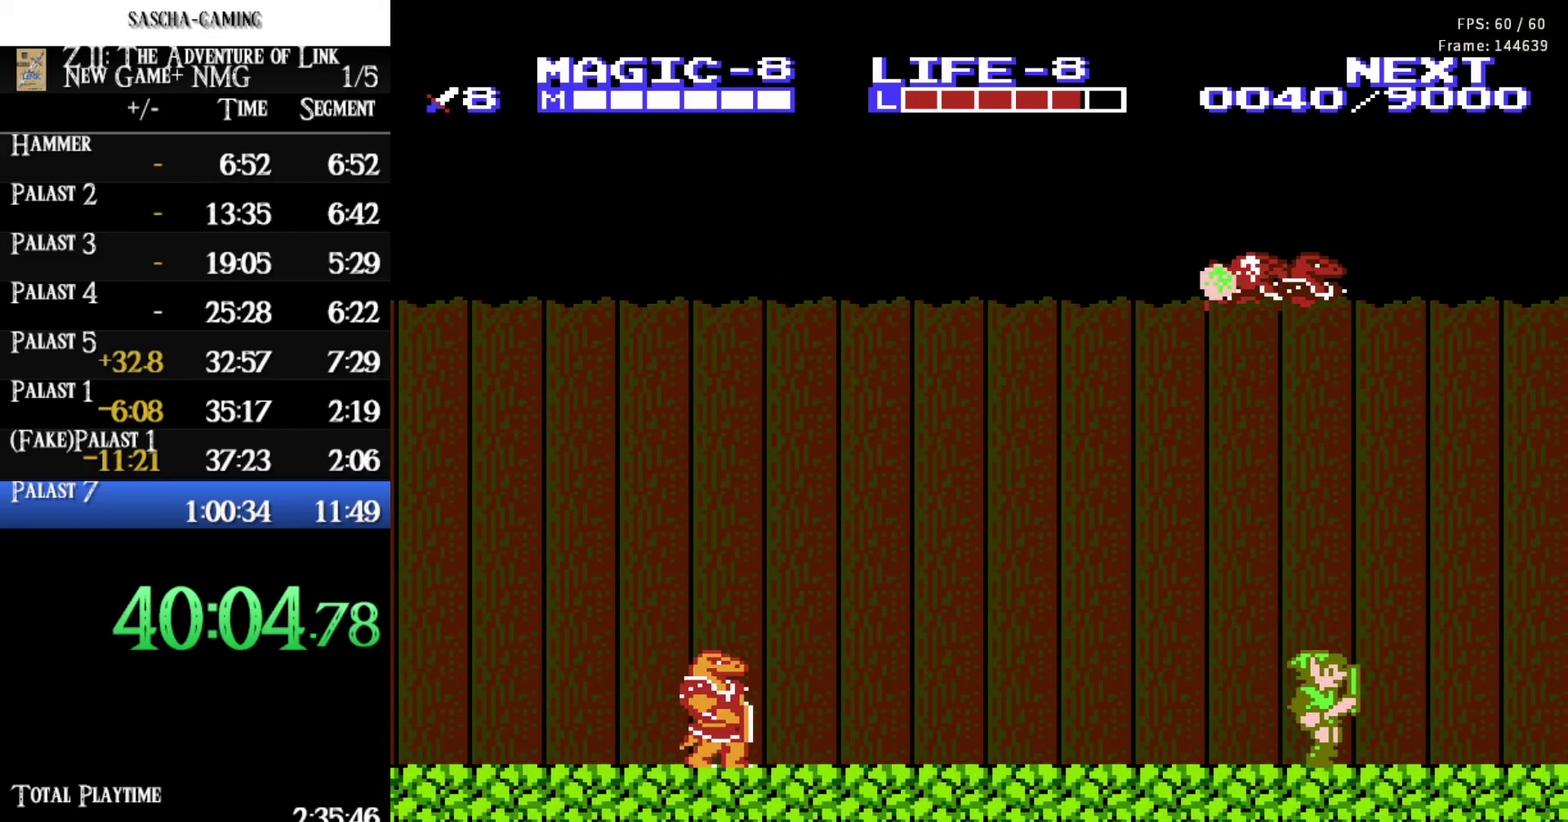
{"buttons": ["DPAD_RIGHT"], "events": []}
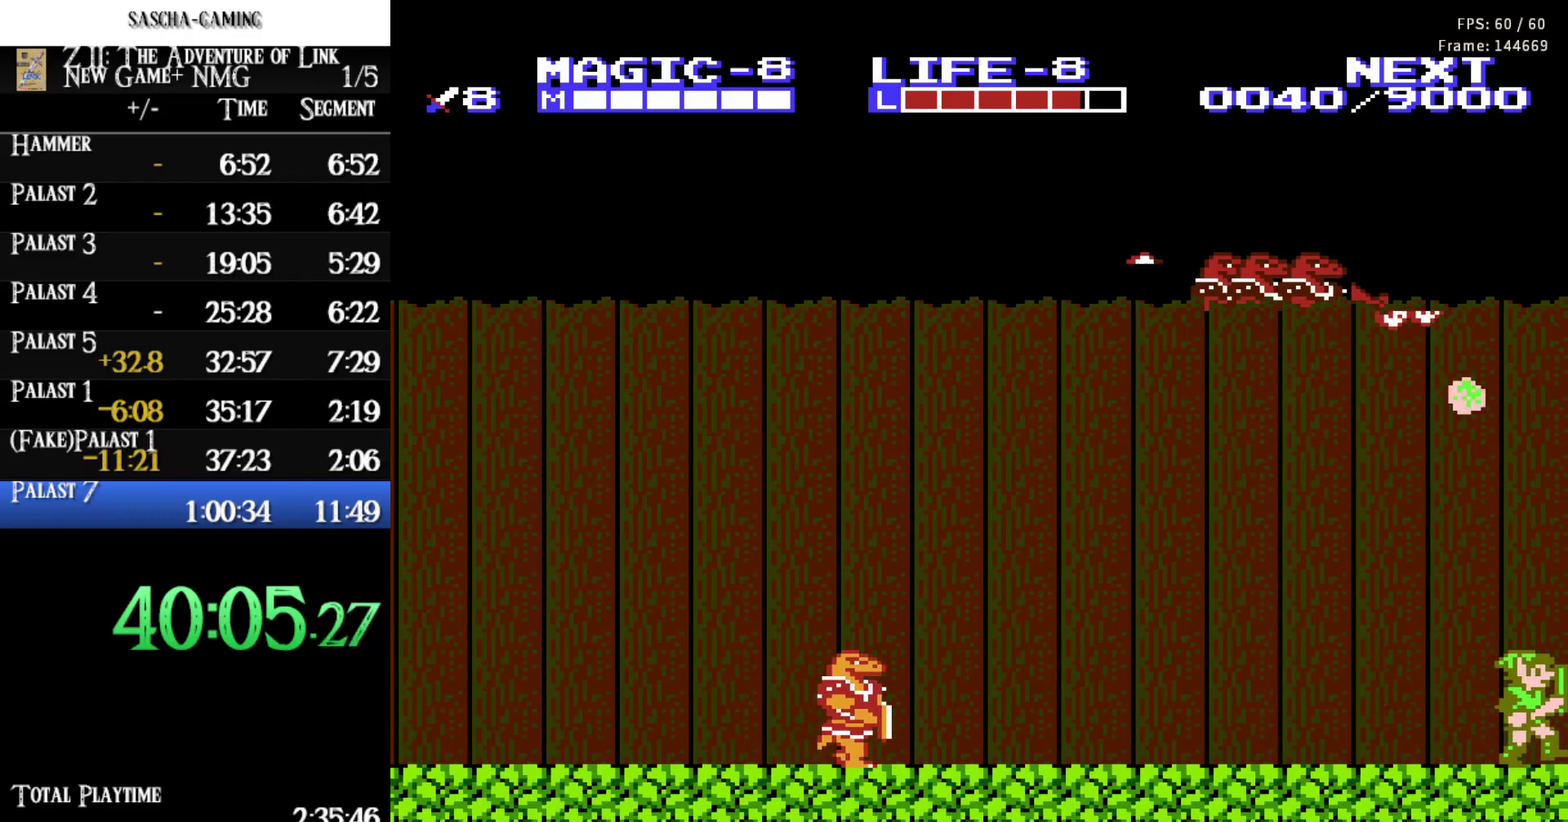
{"buttons": ["DPAD_DOWN"], "events": [[200, "DPAD_RIGHT", "up"], [417, "DPAD_DOWN", "down"]]}
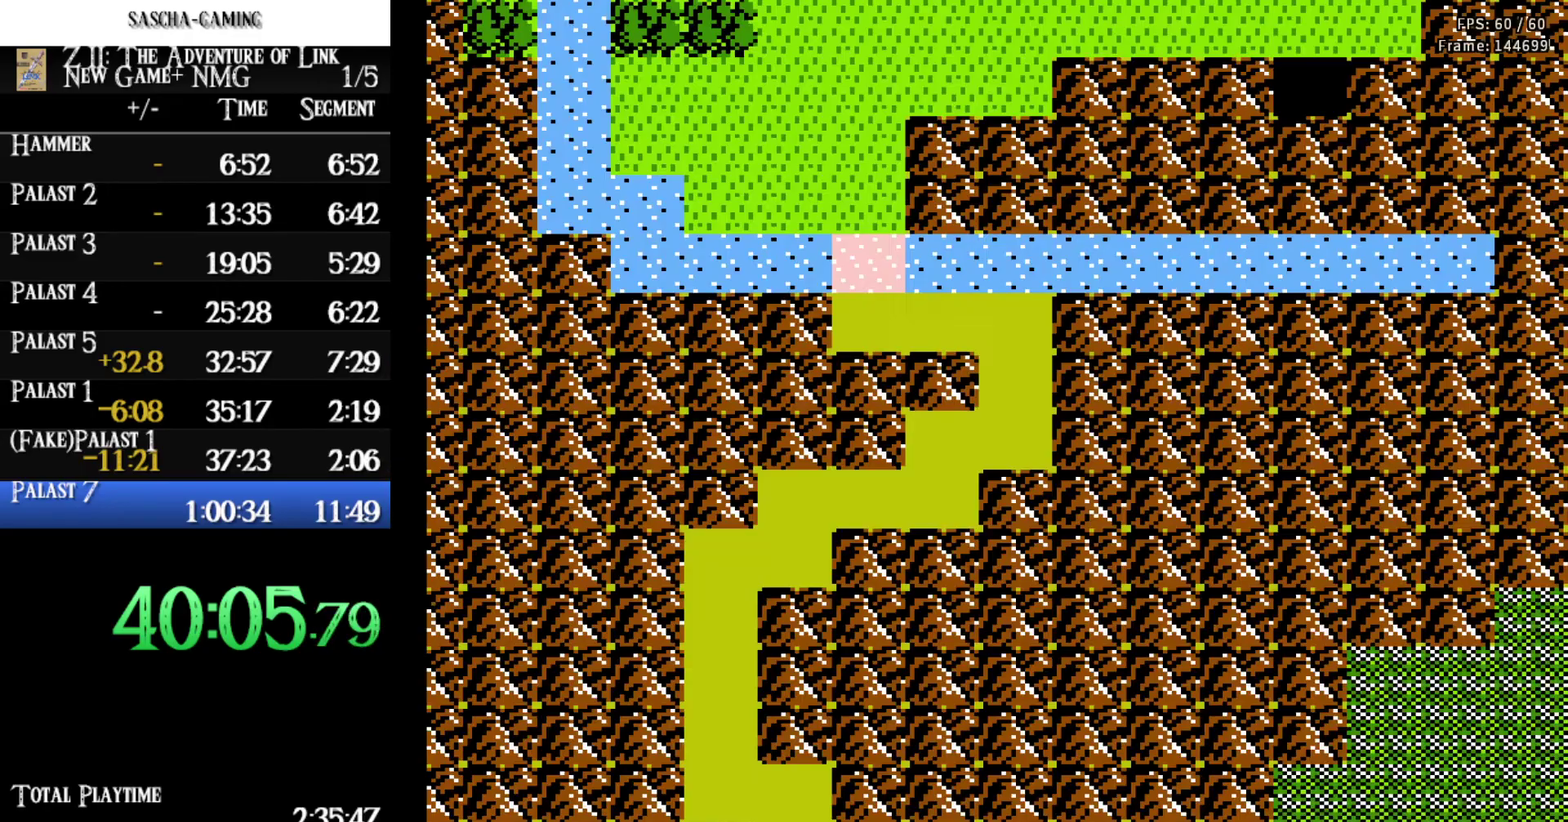
{"buttons": ["DPAD_LEFT"], "events": [[350, "DPAD_LEFT", "down"], [383, "DPAD_DOWN", "up"]]}
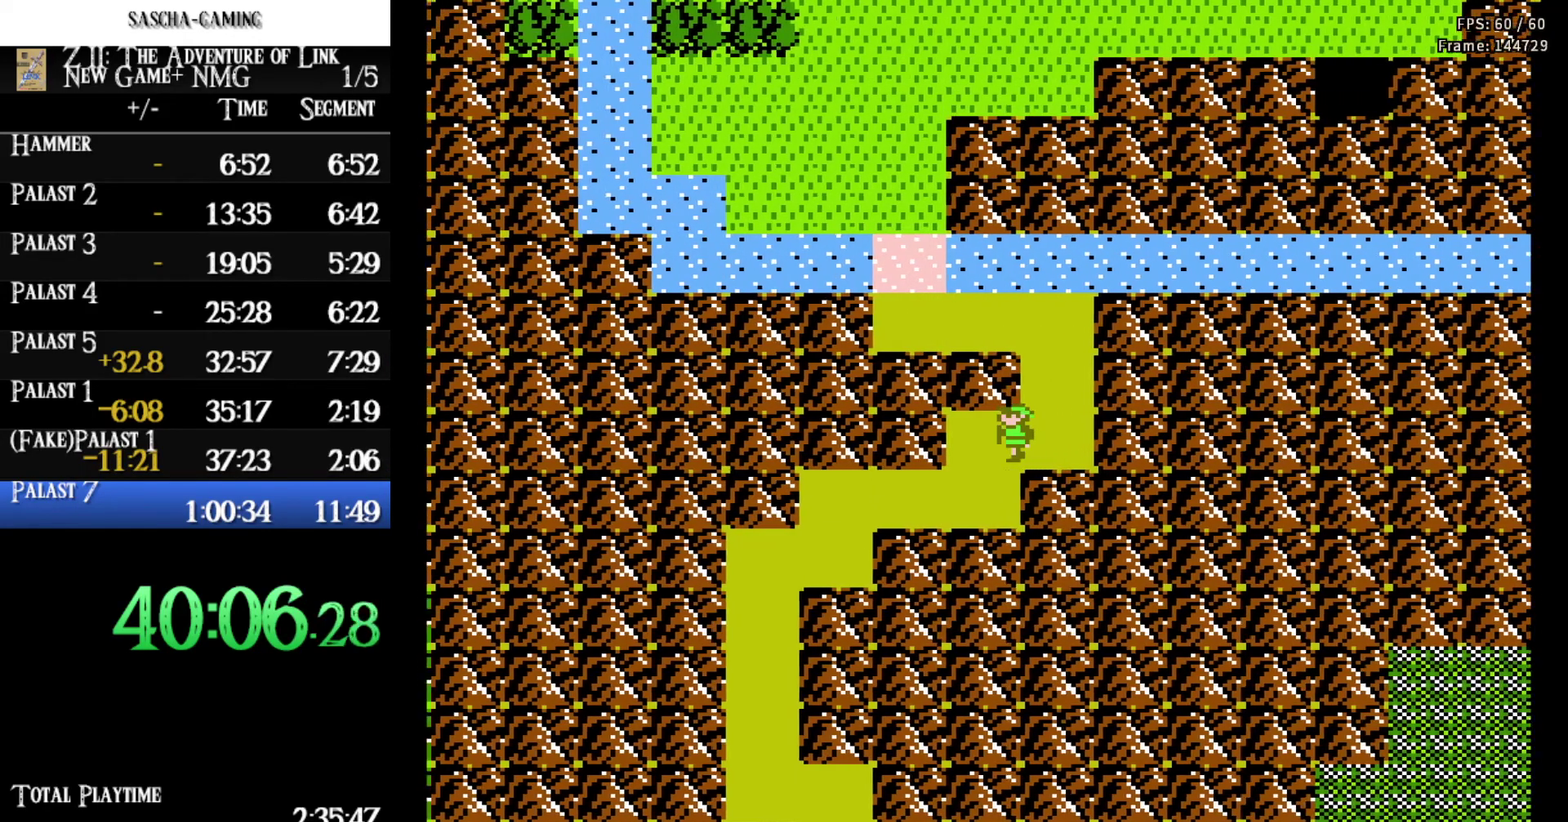
{"buttons": ["DPAD_LEFT"], "events": [[33, "DPAD_DOWN", "down"], [33, "DPAD_LEFT", "up"], [333, "DPAD_LEFT", "down"], [367, "DPAD_DOWN", "up"]]}
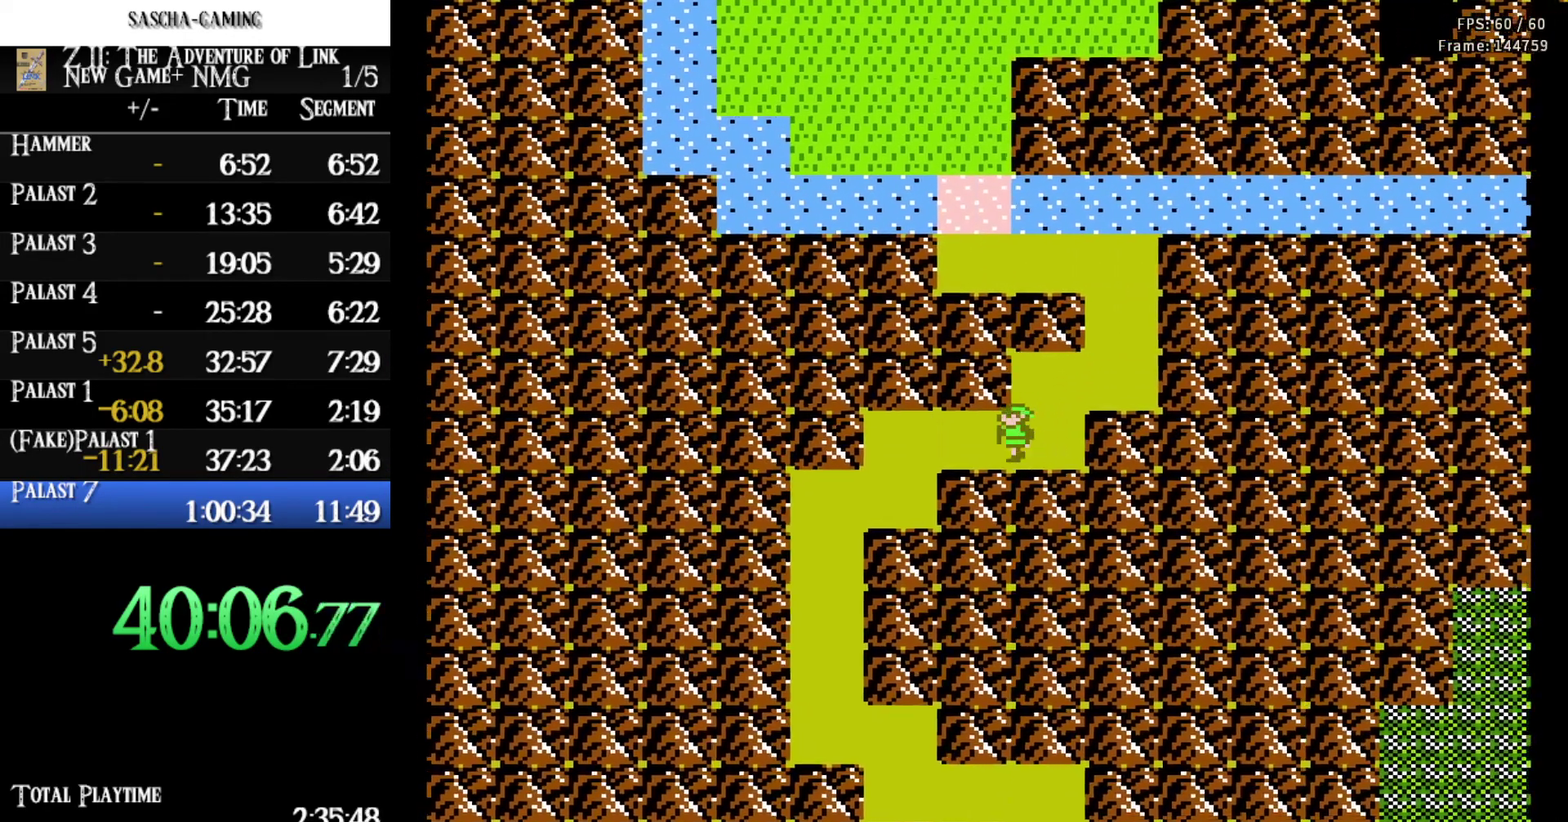
{"buttons": ["DPAD_DOWN"], "events": [[317, "DPAD_LEFT", "up"], [350, "DPAD_DOWN", "down"]]}
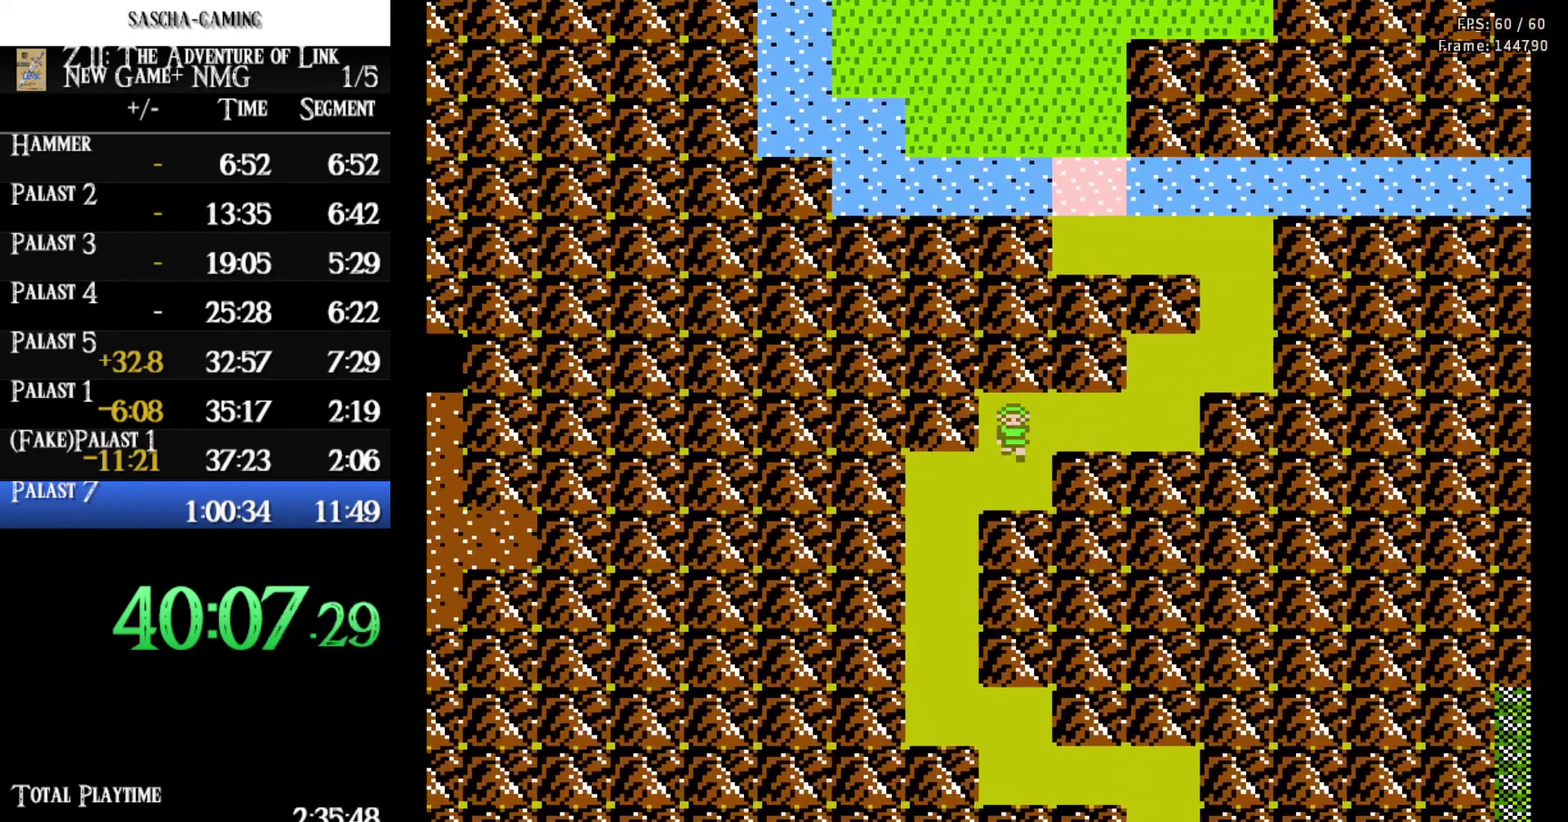
{"buttons": ["DPAD_DOWN"], "events": [[133, "DPAD_DOWN", "up"], [150, "DPAD_LEFT", "down"], [417, "DPAD_DOWN", "down"], [417, "DPAD_LEFT", "up"]]}
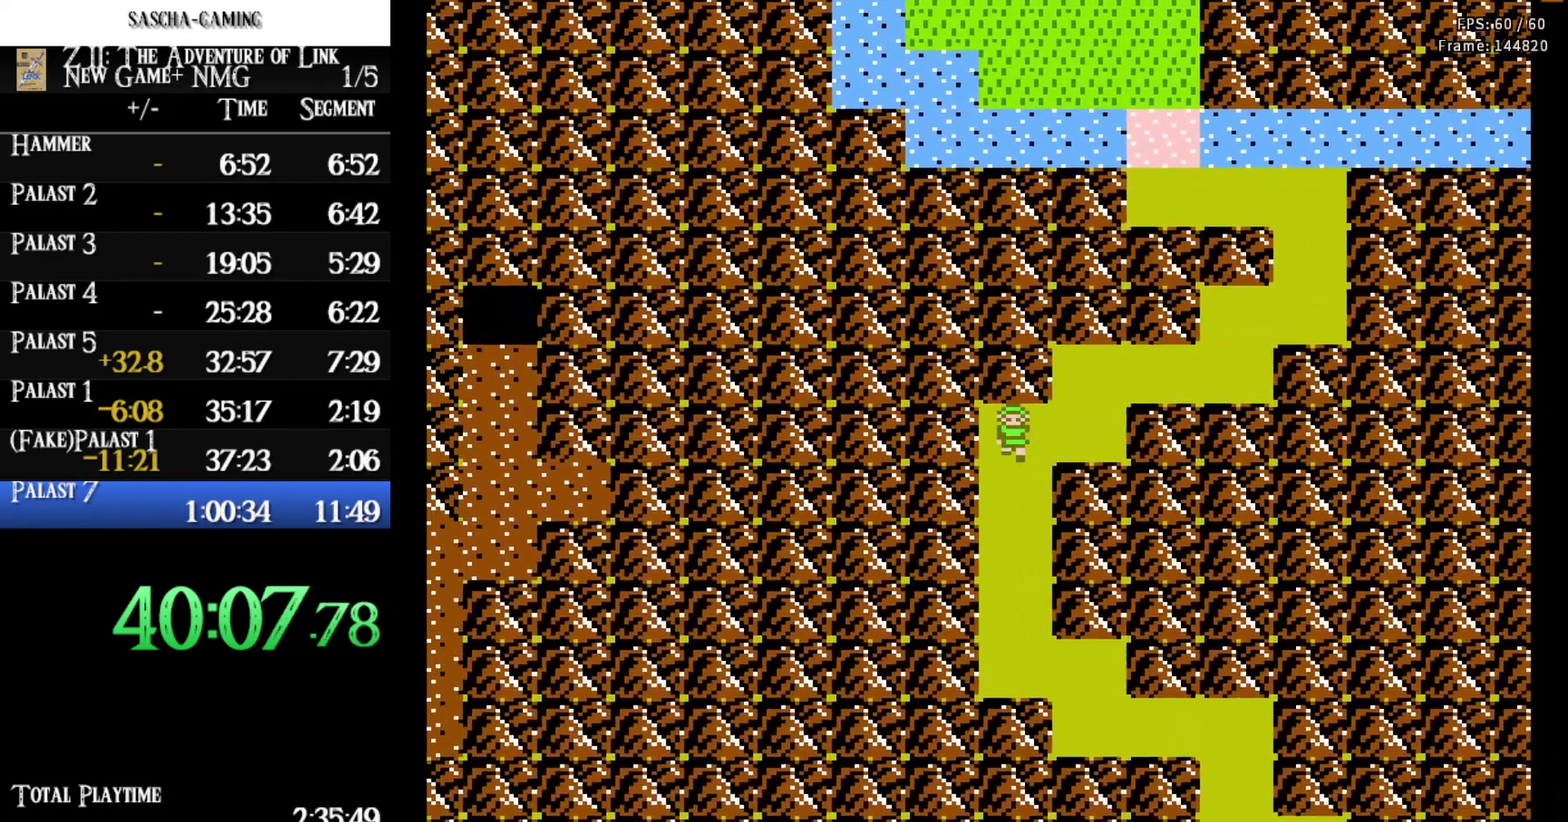
{"buttons": ["DPAD_DOWN"], "events": []}
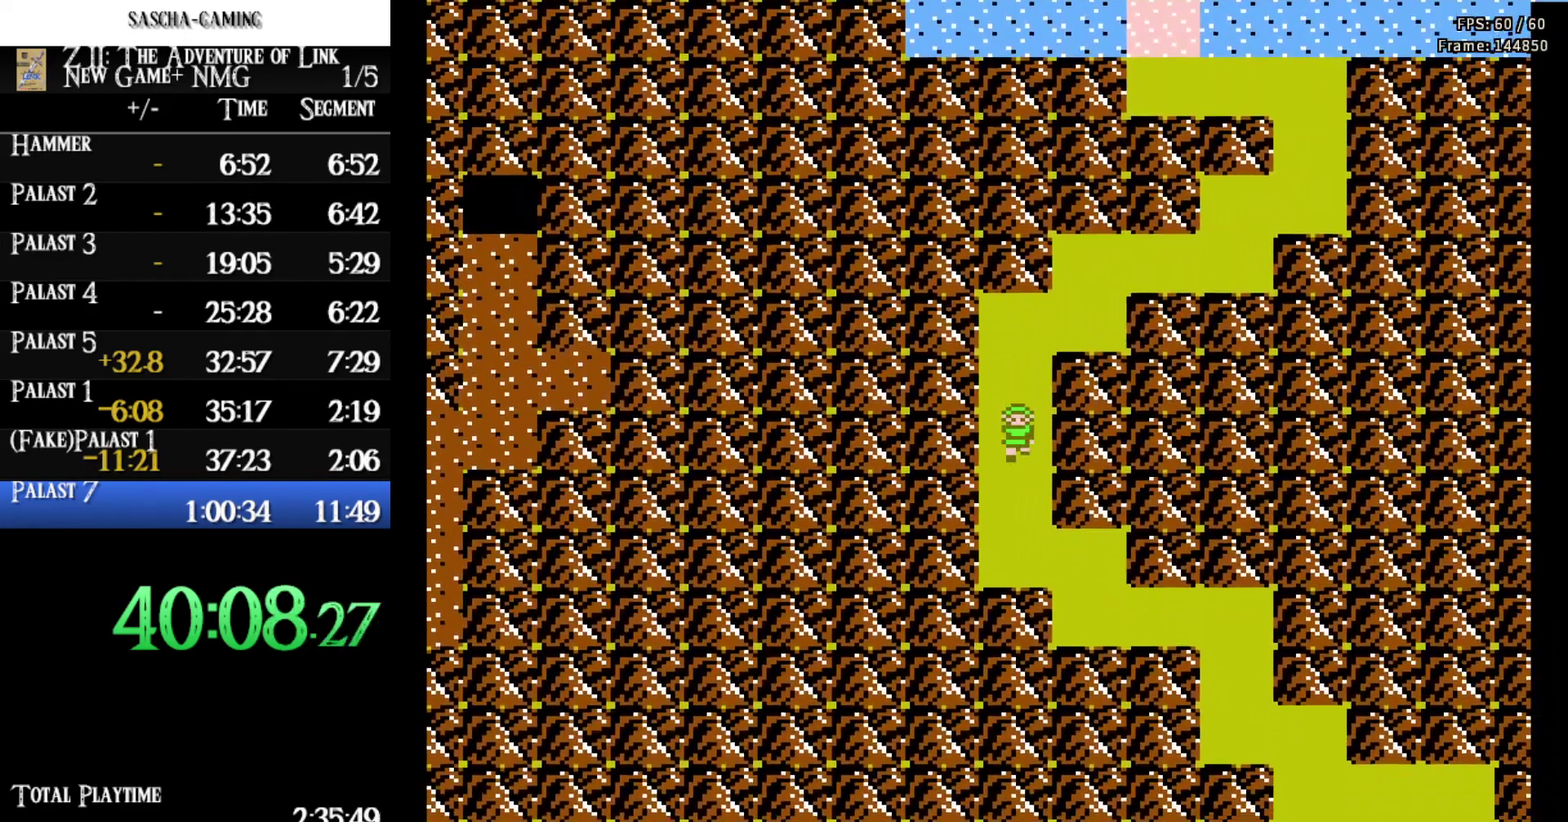
{"buttons": [], "events": [[300, "DPAD_DOWN", "up"]]}